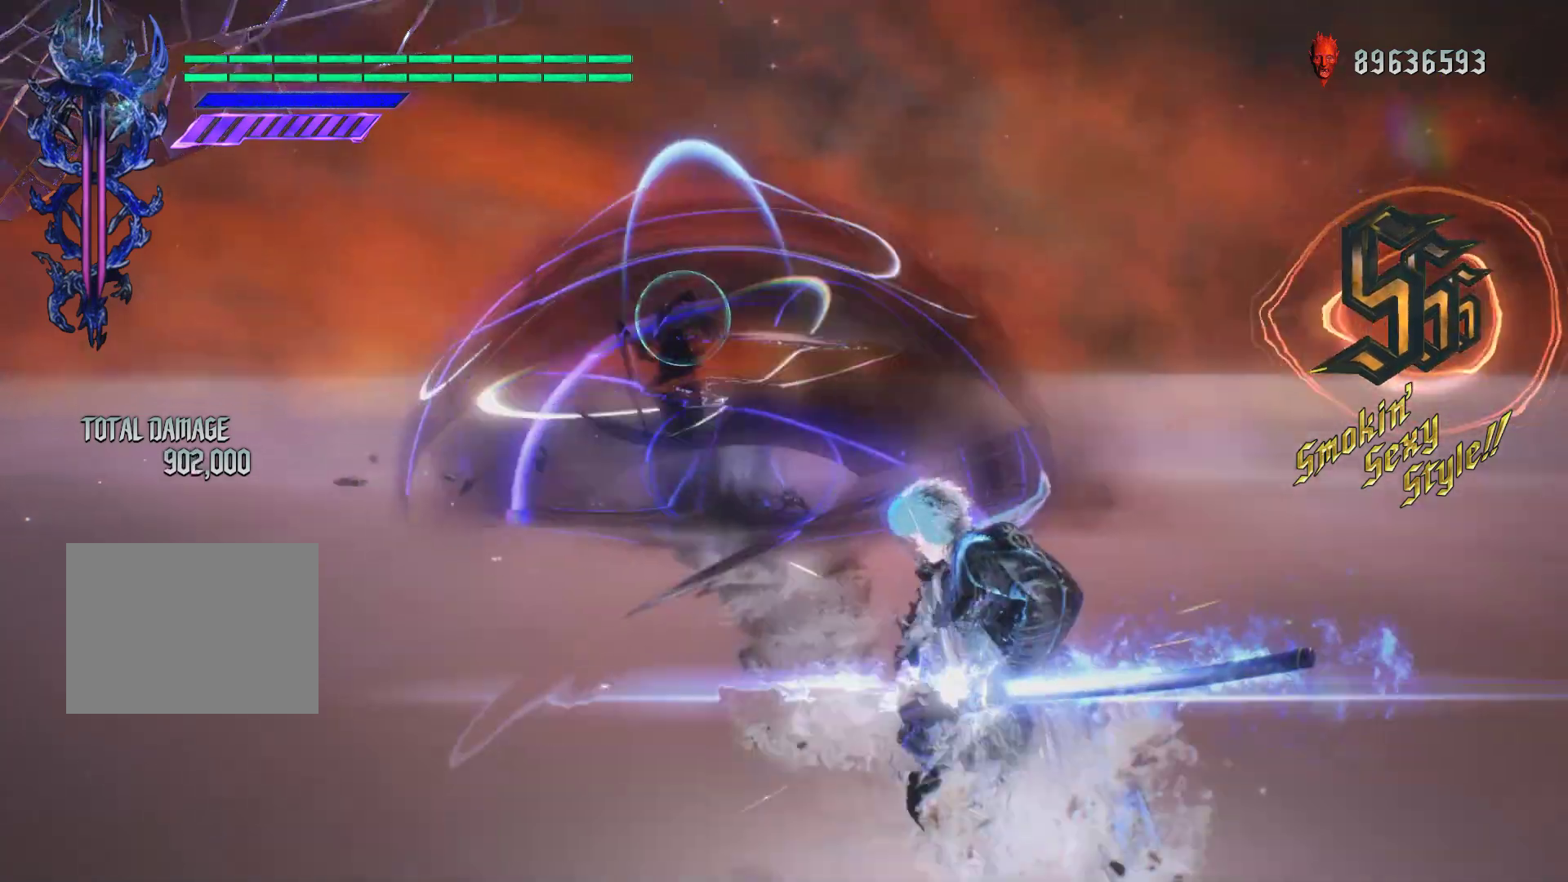
Gameplay with a controller (Xbox layout); each line is a JSON object with the inputs held at the frame after it. "events" lists button and stick changes between this image and that frame as [ms after this image, input, new state], when the widget could be followed in between. Not read: L3 R3.
{"buttons": ["Y", "R1"], "left_stick": "center", "right_stick": "center", "events": [[67, "Y", "down"], [167, "Y", "up"], [200, "Y", "down"], [300, "Y", "up"], [350, "Y", "down"], [433, "Y", "up"], [483, "Y", "down"]]}
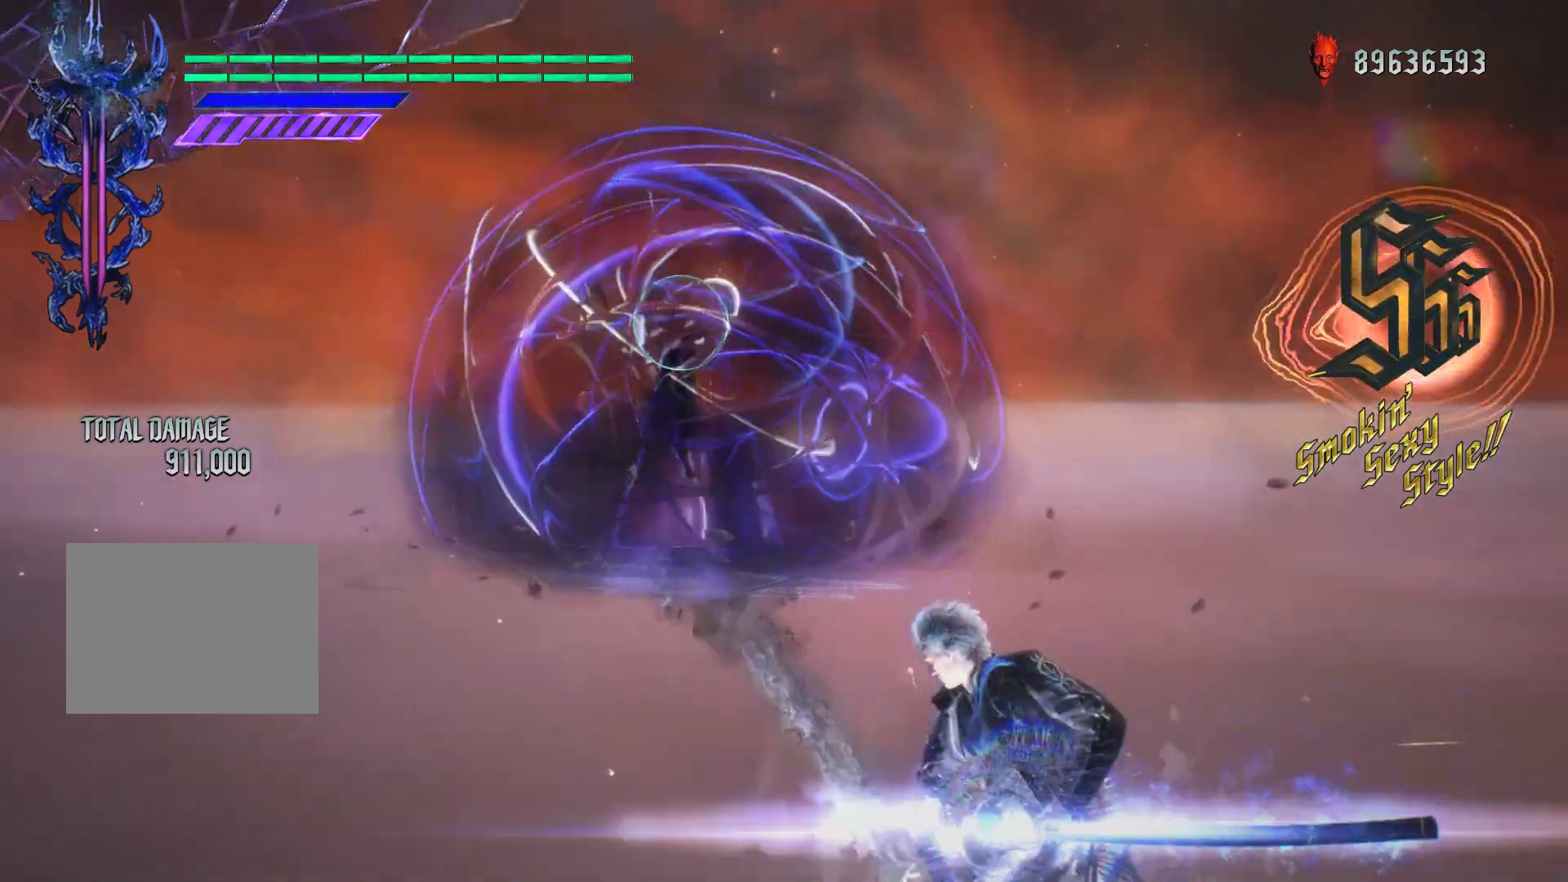
{"buttons": ["Y", "R1"], "left_stick": "center", "right_stick": "center", "events": [[83, "Y", "up"], [150, "Y", "down"], [217, "Y", "up"], [283, "Y", "down"], [383, "Y", "up"], [433, "Y", "down"]]}
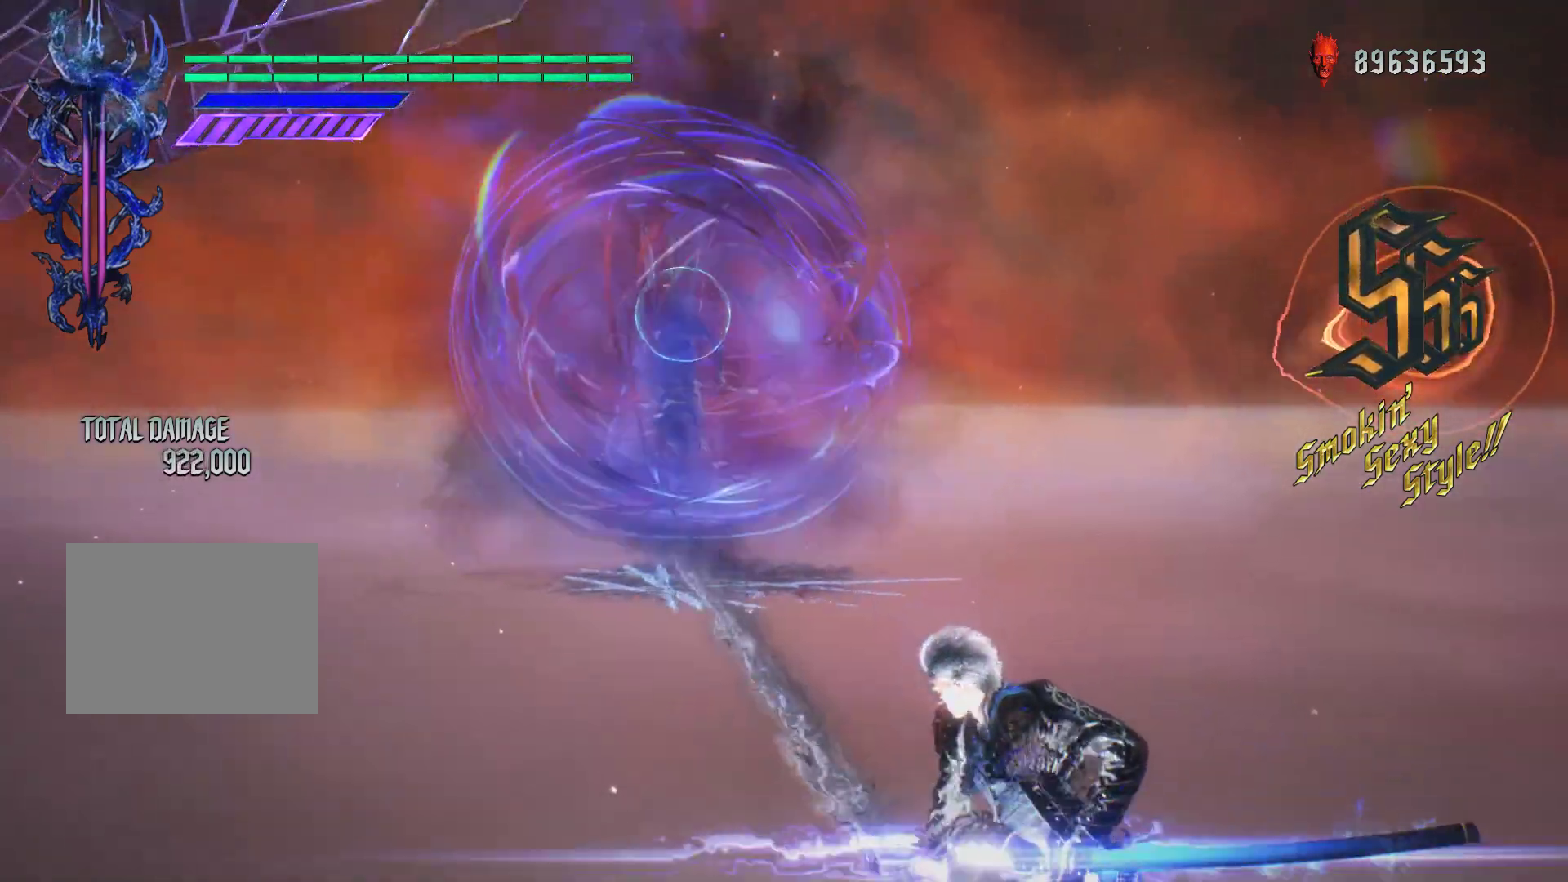
{"buttons": ["R1"], "left_stick": "center", "right_stick": "center", "events": [[33, "Y", "up"], [67, "Y", "down"], [167, "Y", "up"]]}
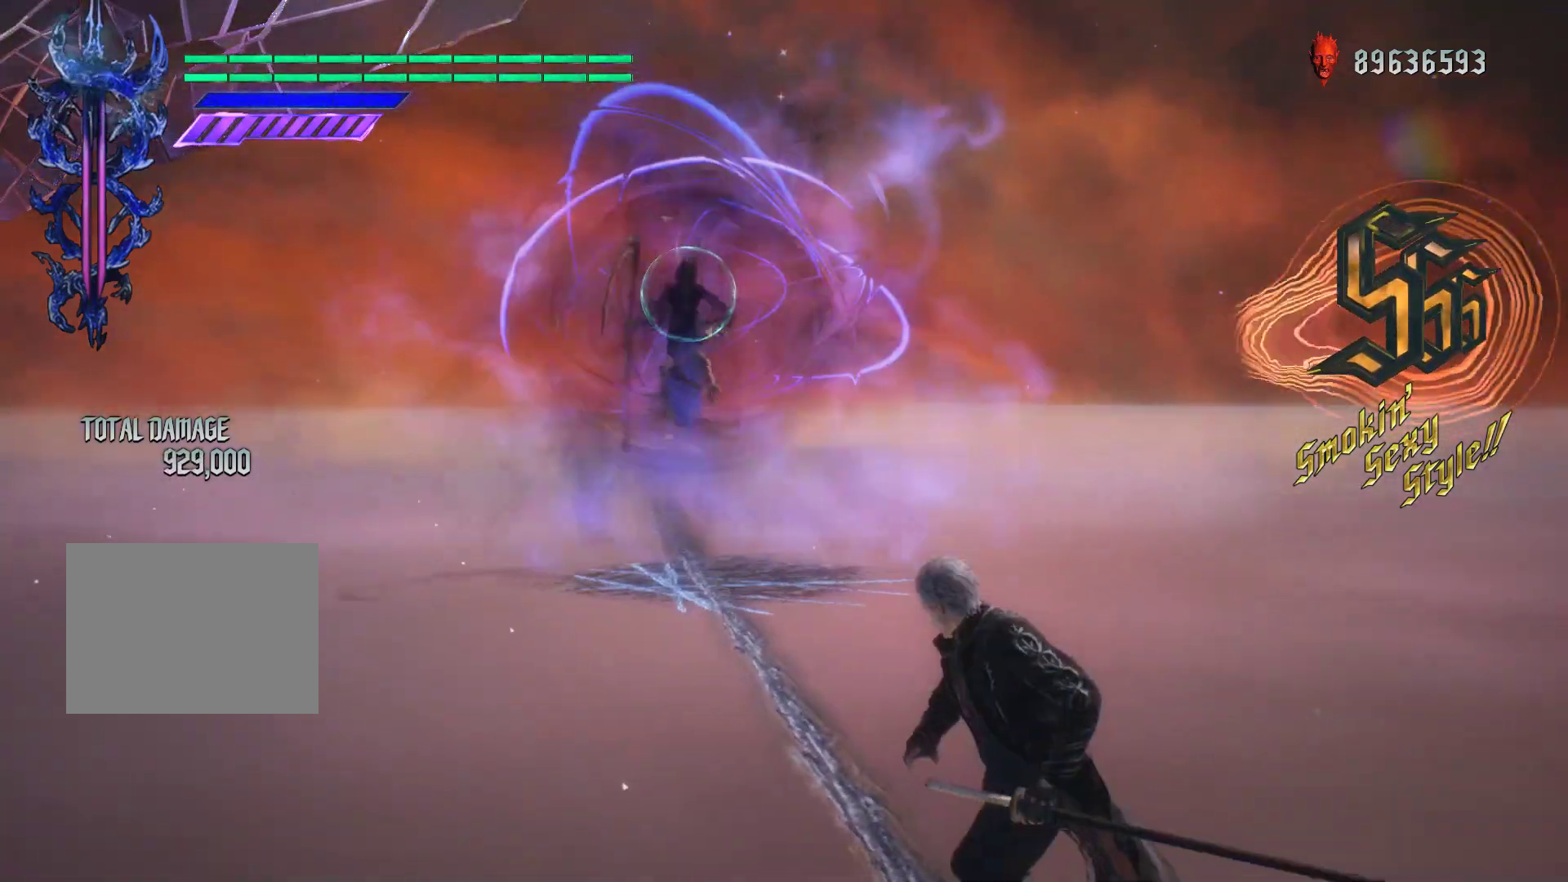
{"buttons": ["R1"], "left_stick": "up", "right_stick": "center", "events": [[383, "left_stick", "up"]]}
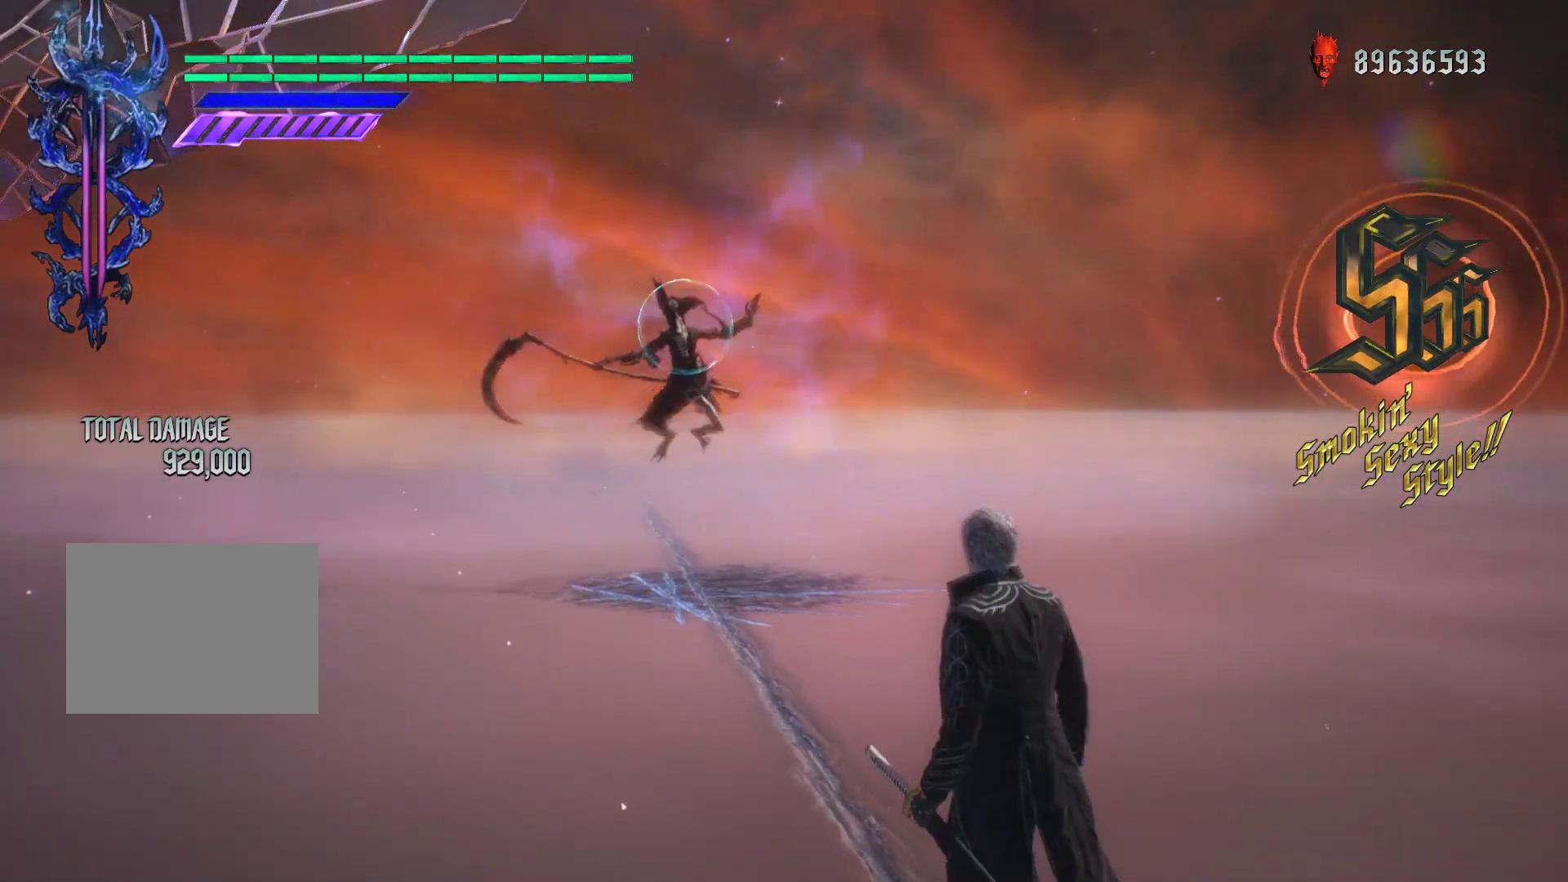
{"buttons": ["R1"], "left_stick": "down", "right_stick": "center", "events": [[350, "left_stick", "down"]]}
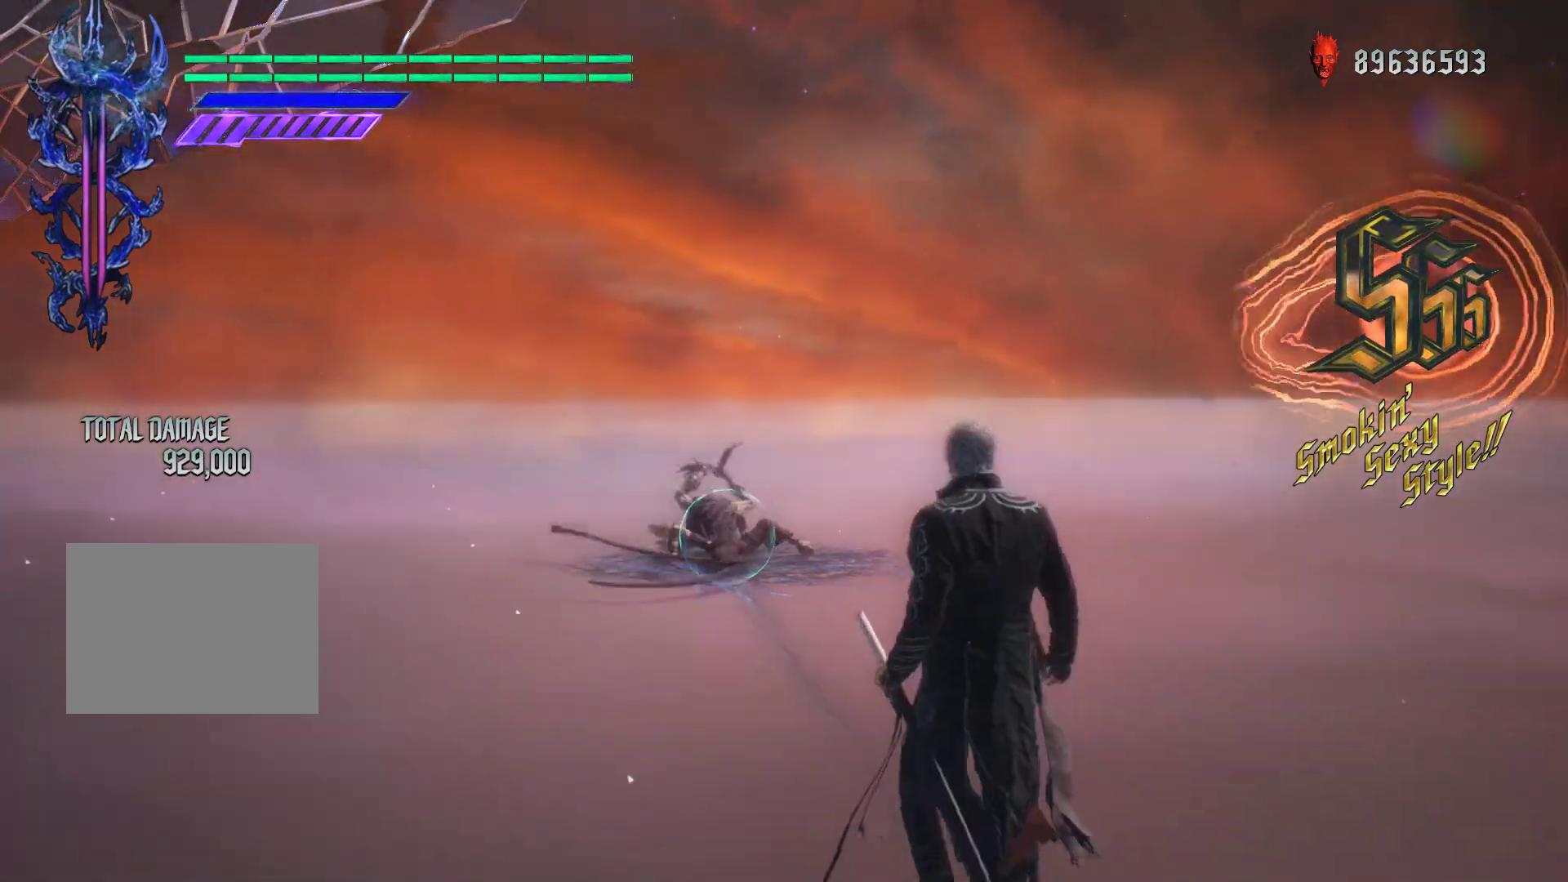
{"buttons": ["Y", "R1"], "left_stick": "up", "right_stick": "center", "events": [[17, "left_stick", "center"], [100, "left_stick", "down"], [200, "left_stick", "up"], [350, "Y", "down"]]}
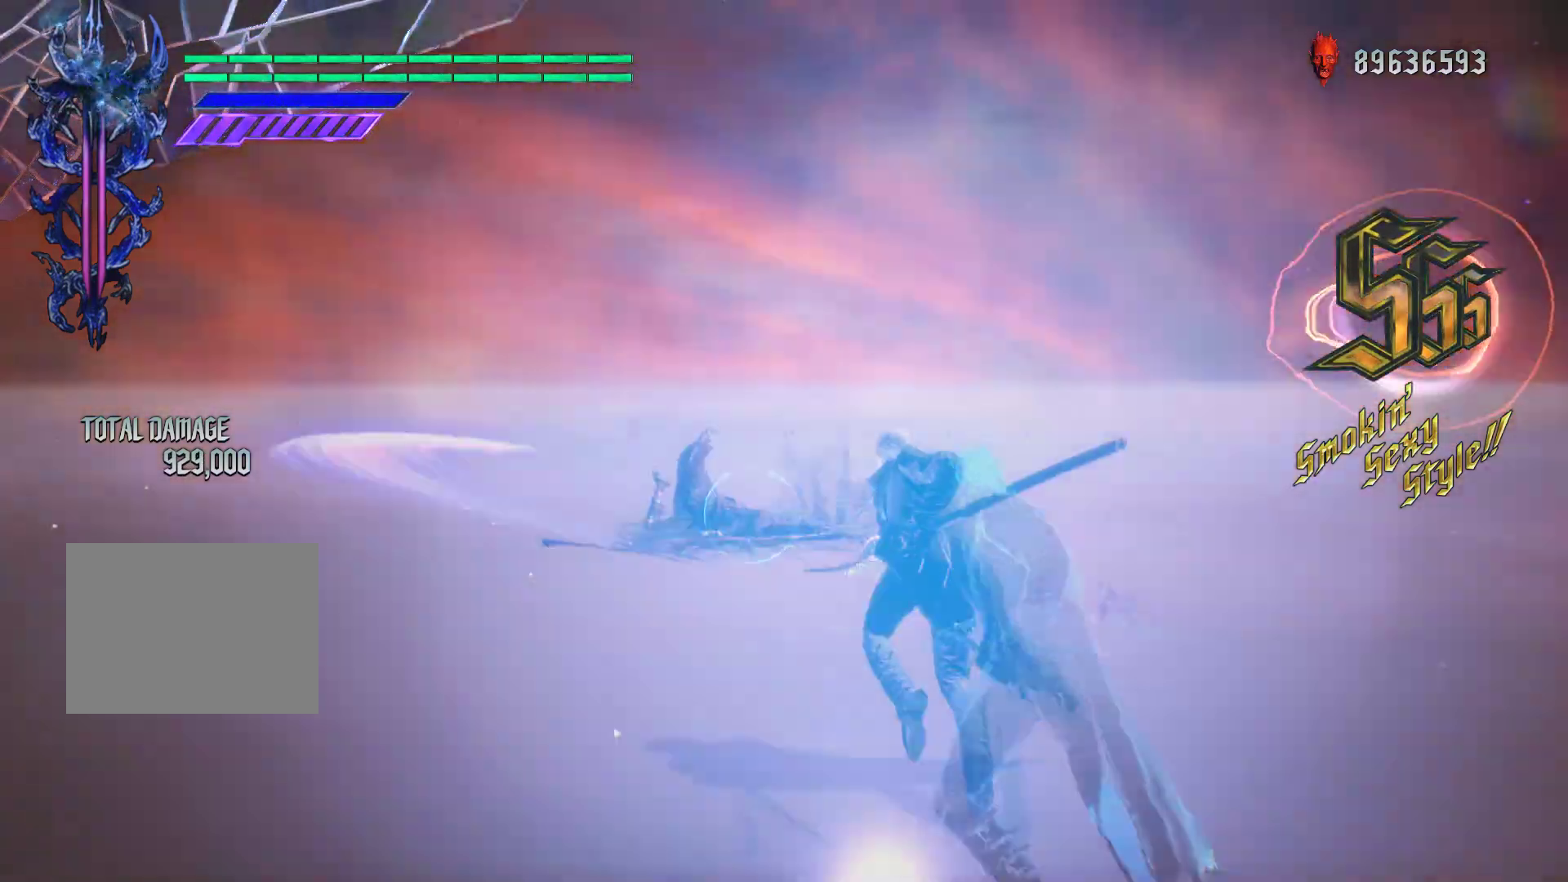
{"buttons": ["Y", "R1"], "left_stick": "center", "right_stick": "down-right", "events": [[100, "left_stick", "center"], [433, "right_stick", "down-right"]]}
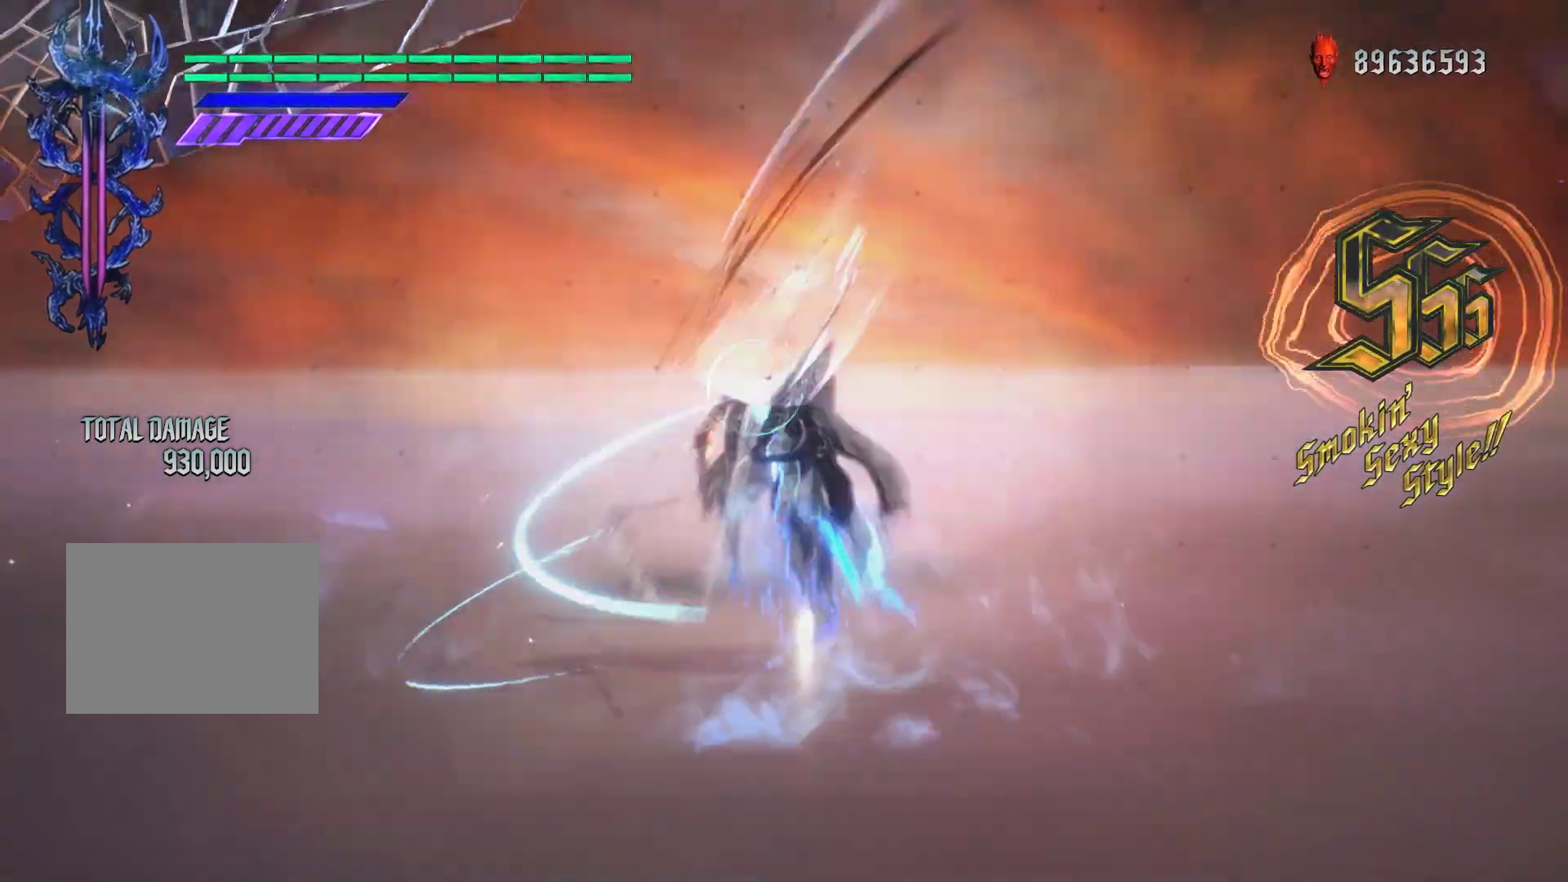
{"buttons": ["R1"], "left_stick": "center", "right_stick": "center", "events": [[50, "right_stick", "center"], [233, "right_stick", "down-right"], [317, "Y", "up"], [500, "right_stick", "center"]]}
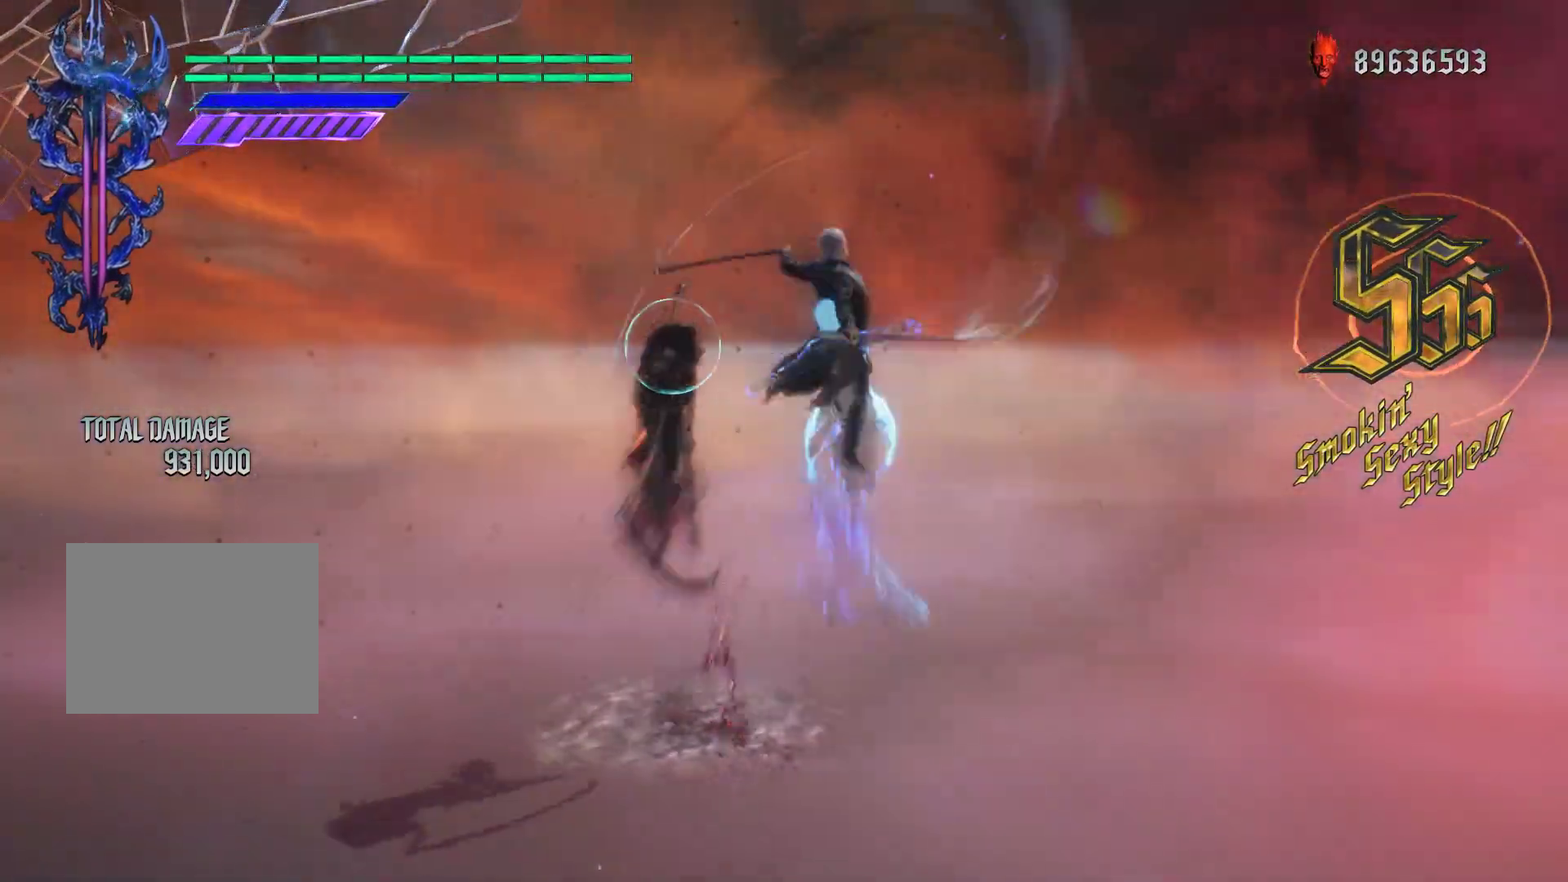
{"buttons": ["Y", "R1"], "left_stick": "center", "right_stick": "center", "events": [[233, "Y", "down"]]}
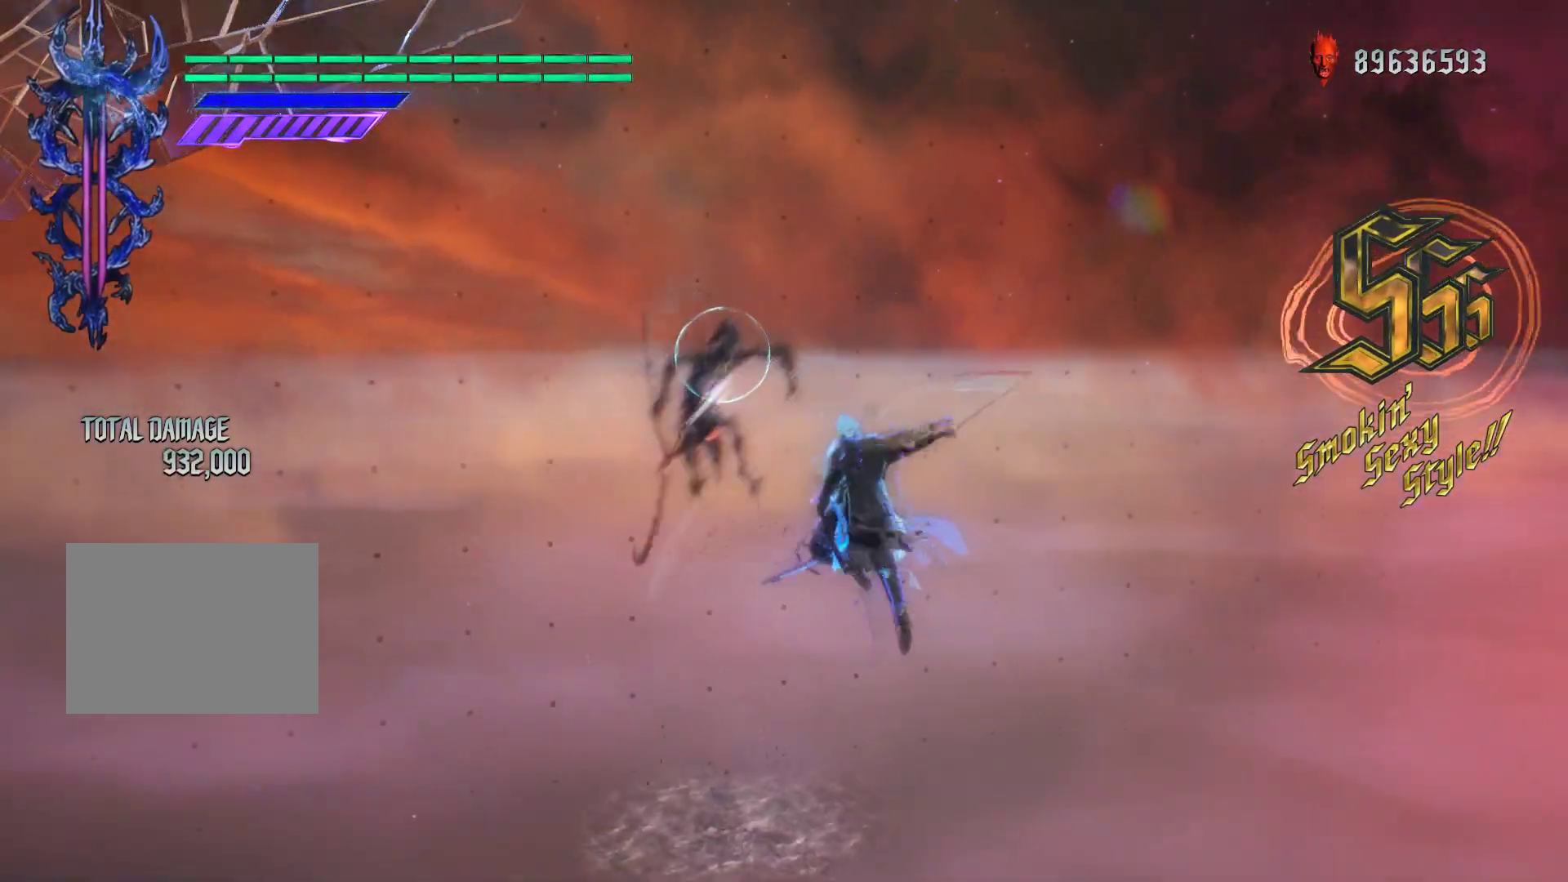
{"buttons": ["Y", "R1"], "left_stick": "center", "right_stick": "center", "events": [[367, "Y", "up"], [450, "Y", "down"]]}
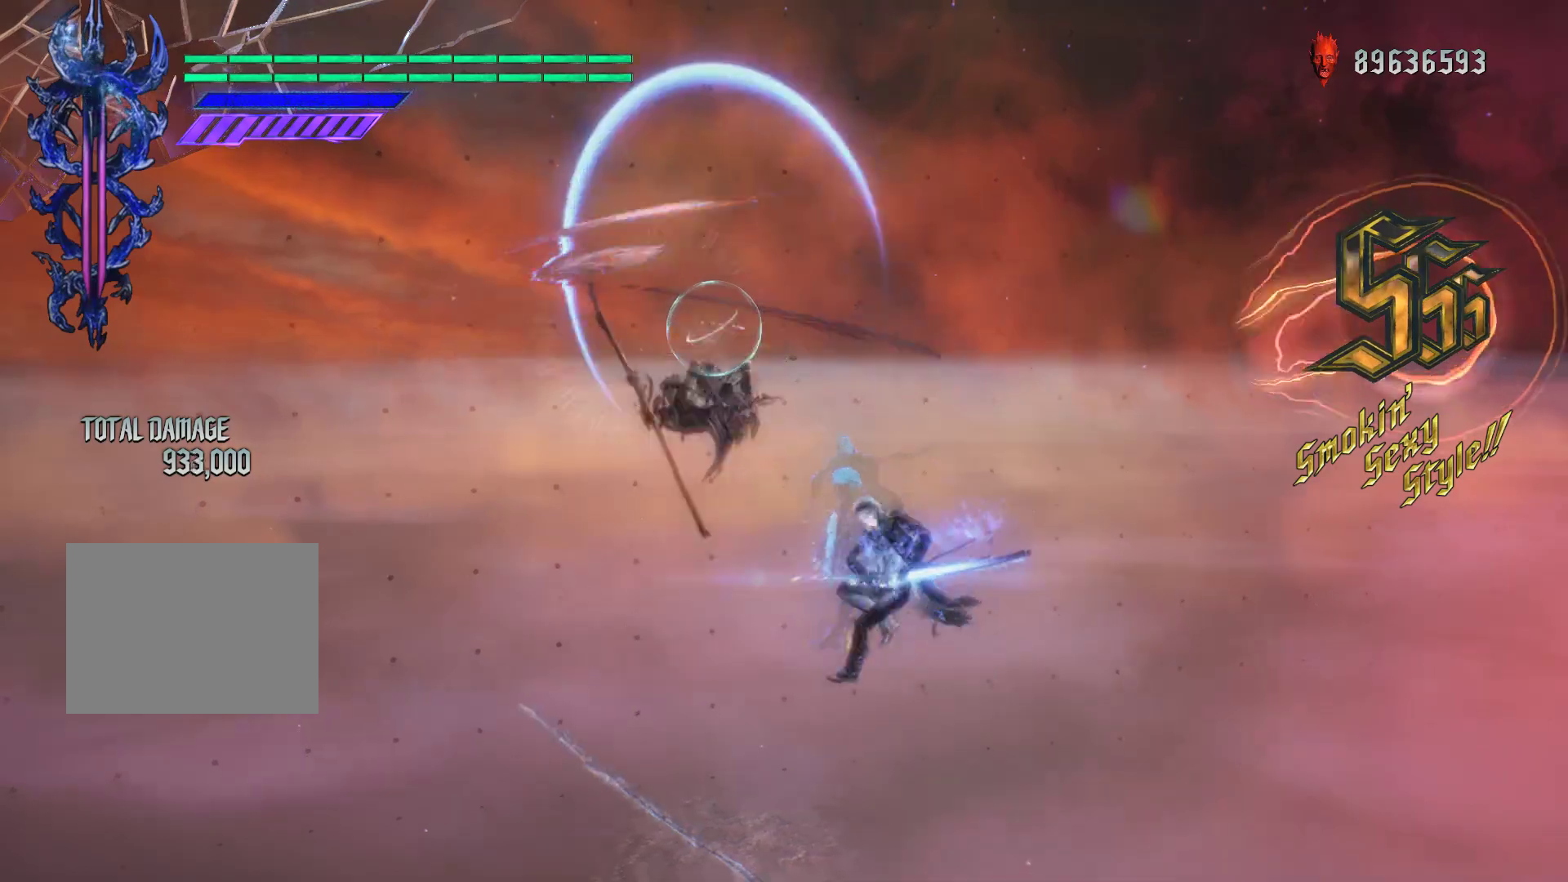
{"buttons": ["Y", "R1"], "left_stick": "center", "right_stick": "center", "events": [[83, "Y", "up"], [133, "Y", "down"], [250, "Y", "up"], [317, "Y", "down"], [433, "Y", "up"], [500, "Y", "down"]]}
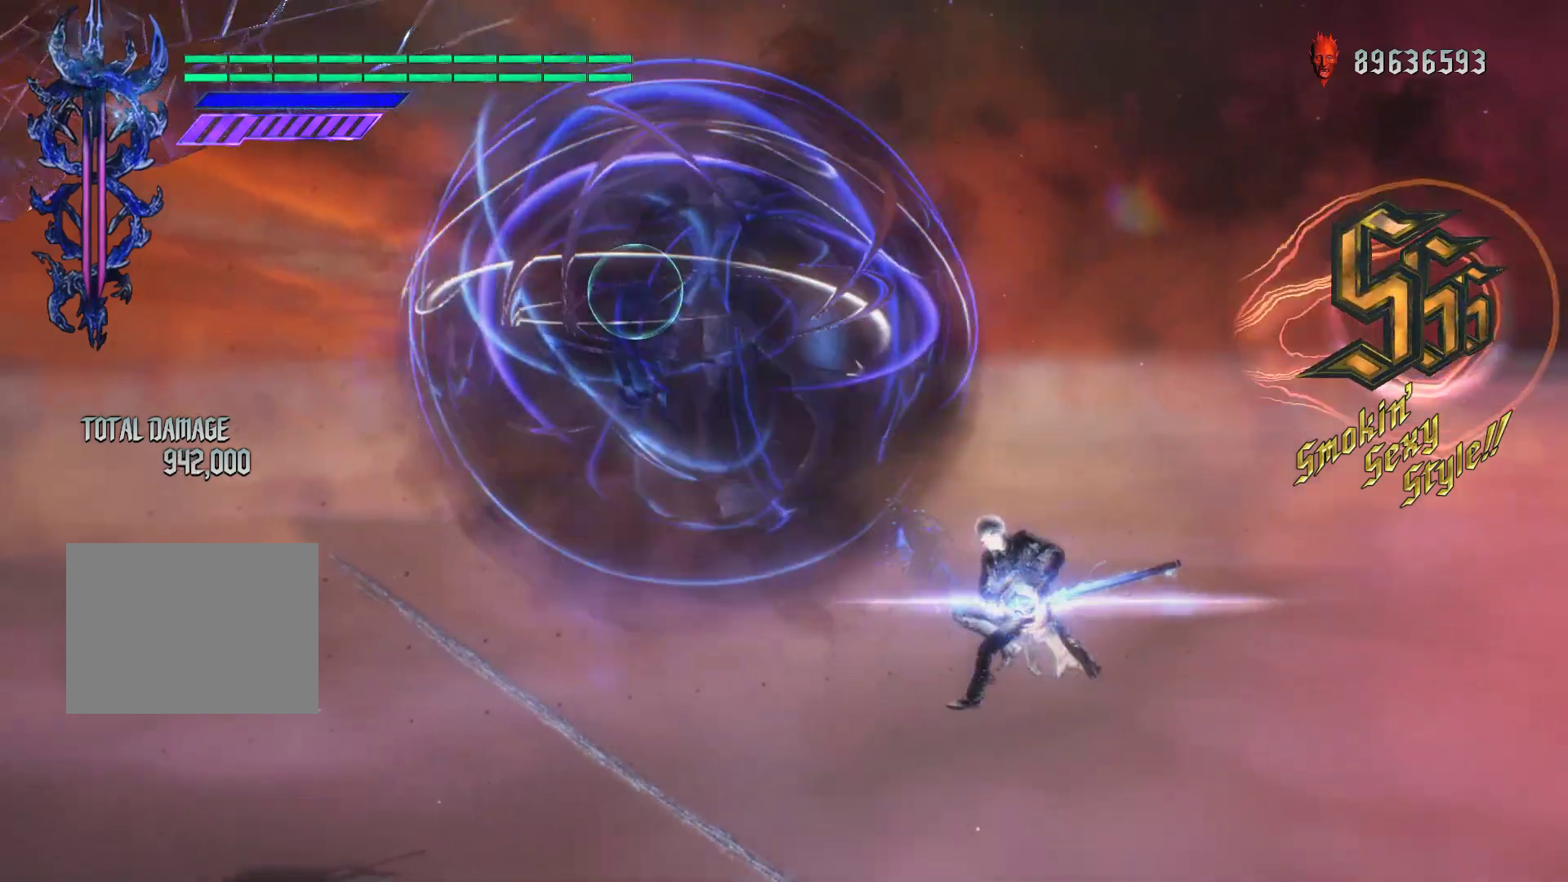
{"buttons": ["R1"], "left_stick": "center", "right_stick": "center", "events": [[117, "Y", "up"], [183, "Y", "down"], [300, "Y", "up"], [350, "Y", "down"], [467, "Y", "up"]]}
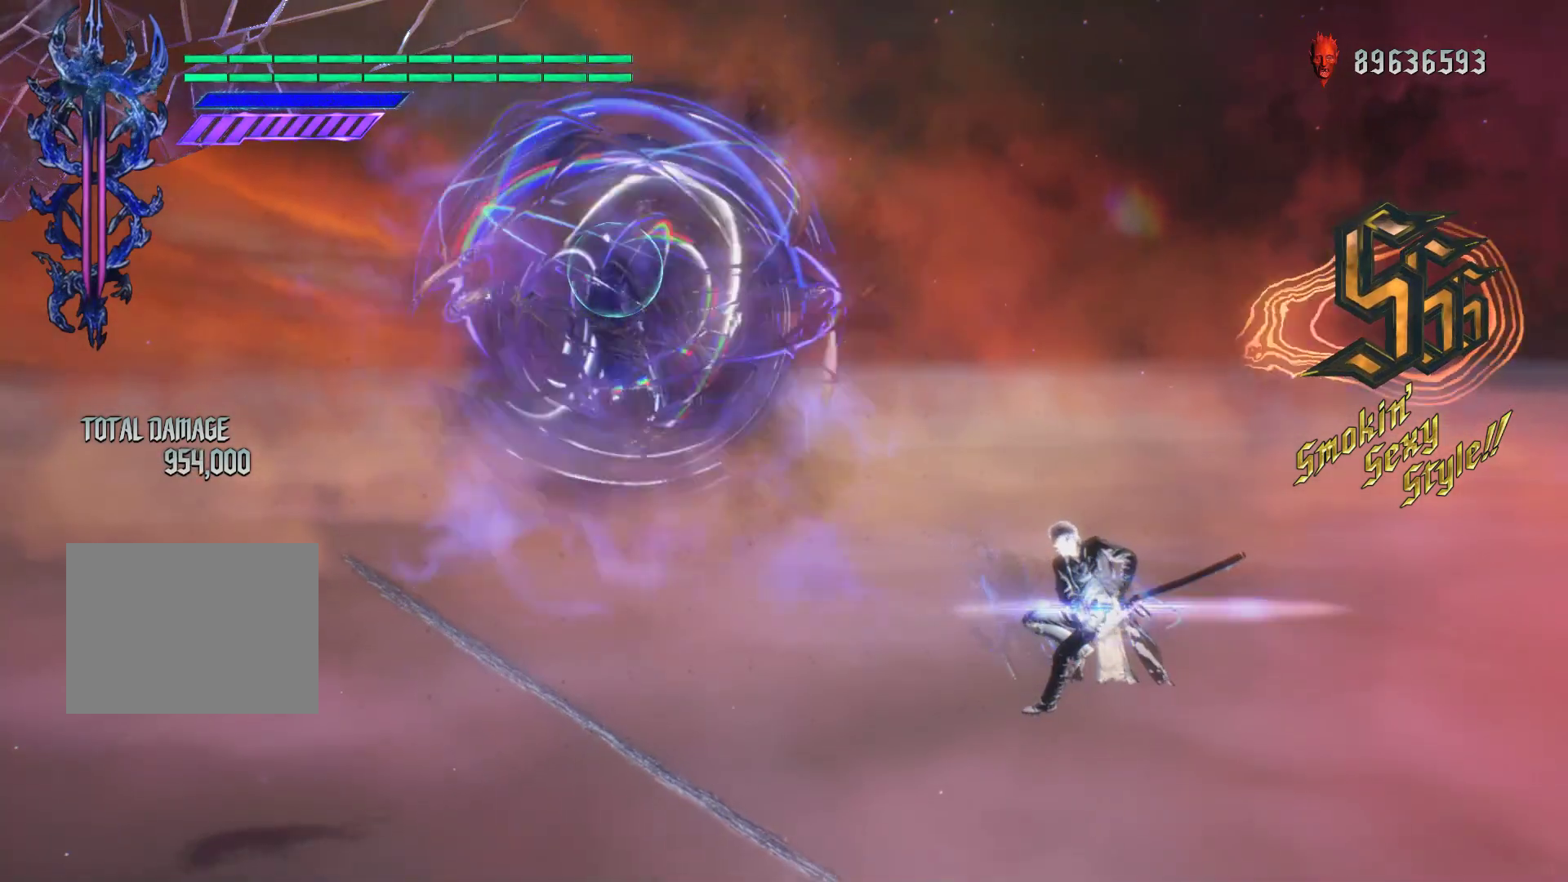
{"buttons": ["Y", "R1"], "left_stick": "center", "right_stick": "center", "events": [[33, "Y", "down"], [133, "Y", "up"], [483, "Y", "down"]]}
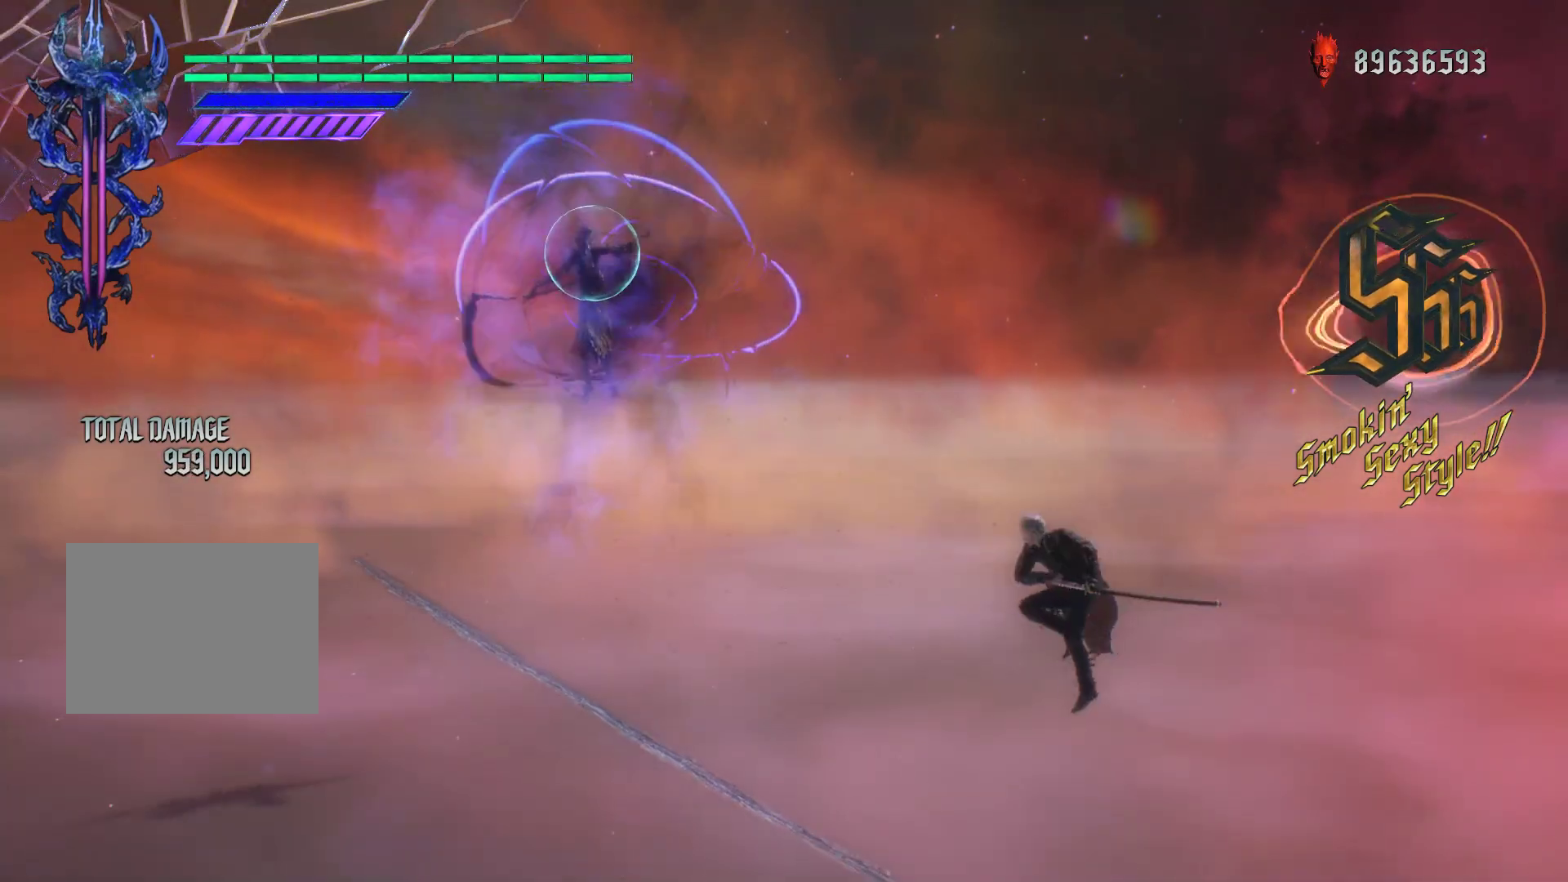
{"buttons": ["Y", "R1"], "left_stick": "center", "right_stick": "center", "events": []}
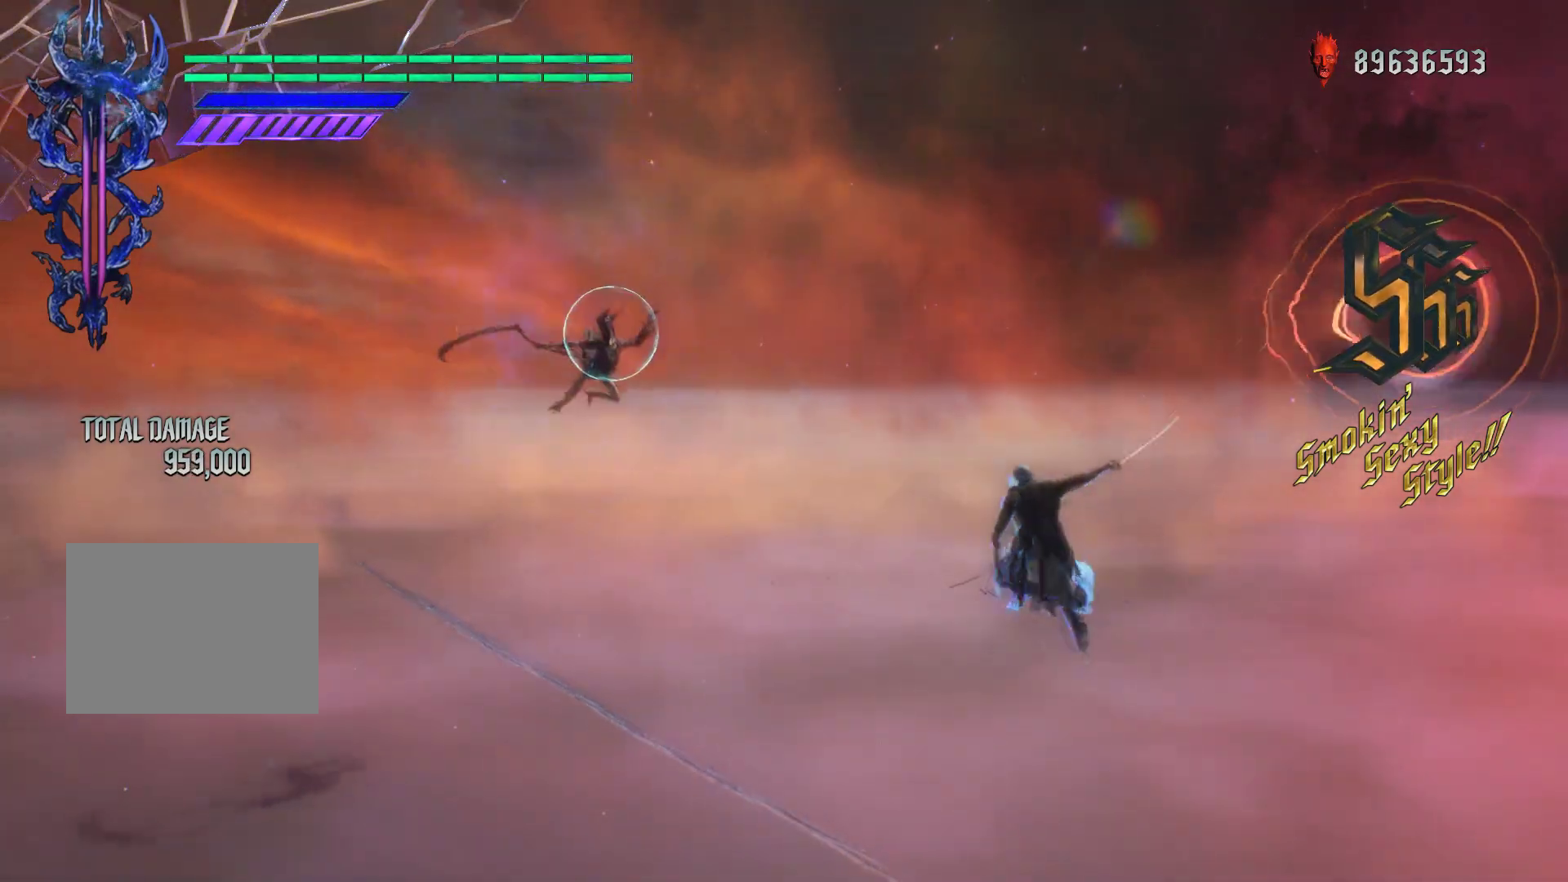
{"buttons": ["Y", "R1"], "left_stick": "center", "right_stick": "center", "events": [[67, "Y", "up"], [117, "Y", "down"], [250, "Y", "up"], [300, "Y", "down"], [417, "Y", "up"], [500, "Y", "down"]]}
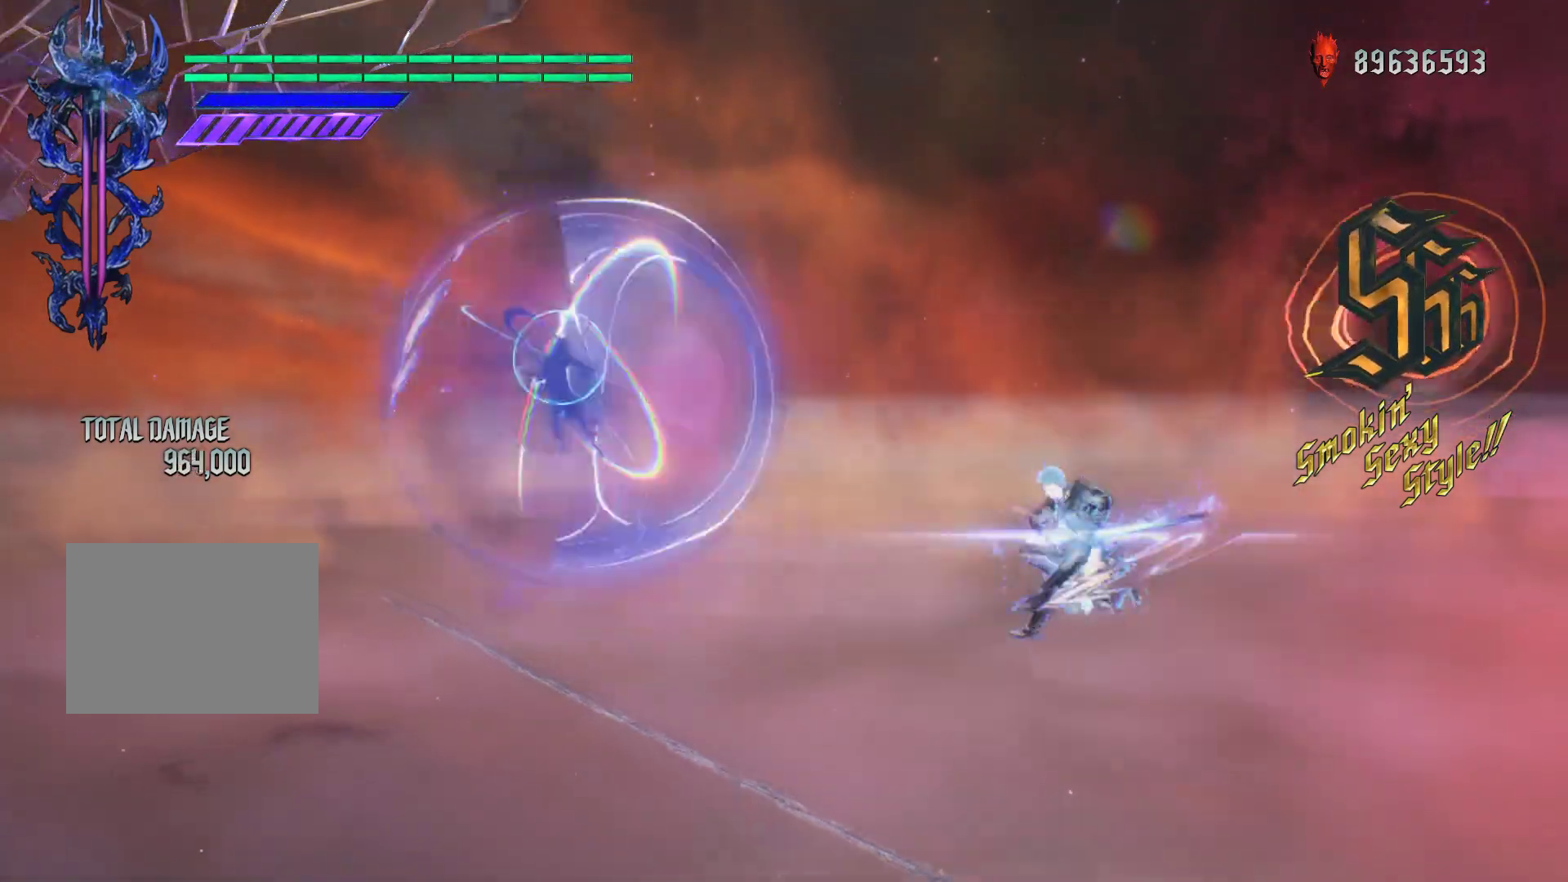
{"buttons": ["R1"], "left_stick": "center", "right_stick": "center", "events": [[117, "Y", "up"], [183, "Y", "down"], [300, "Y", "up"], [367, "Y", "down"], [483, "Y", "up"]]}
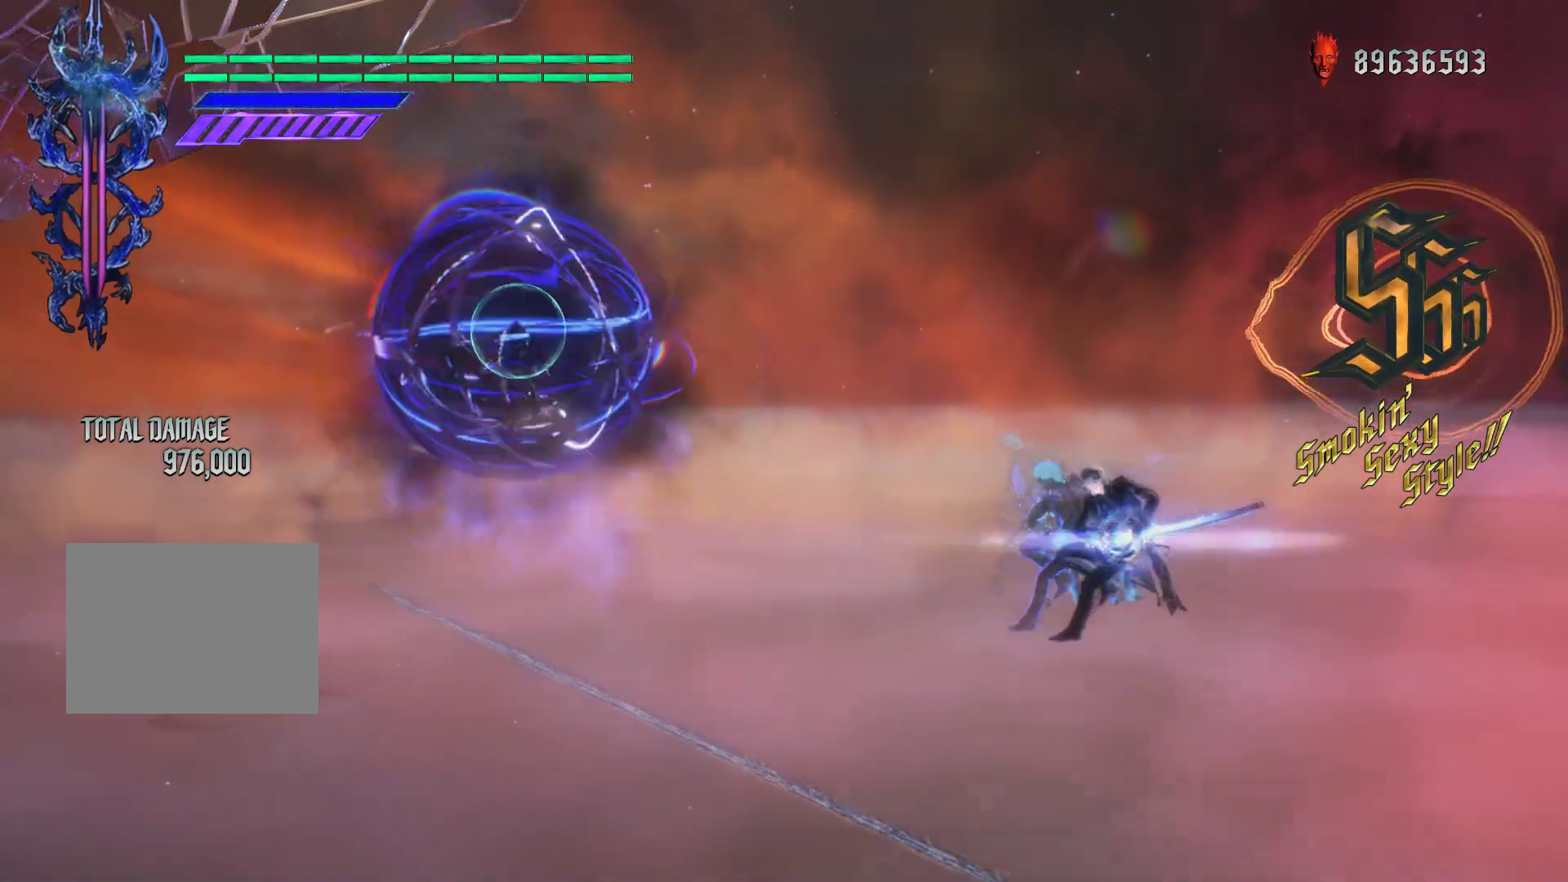
{"buttons": ["R1"], "left_stick": "center", "right_stick": "center", "events": [[33, "Y", "down"], [150, "Y", "up"], [217, "Y", "down"], [333, "Y", "up"]]}
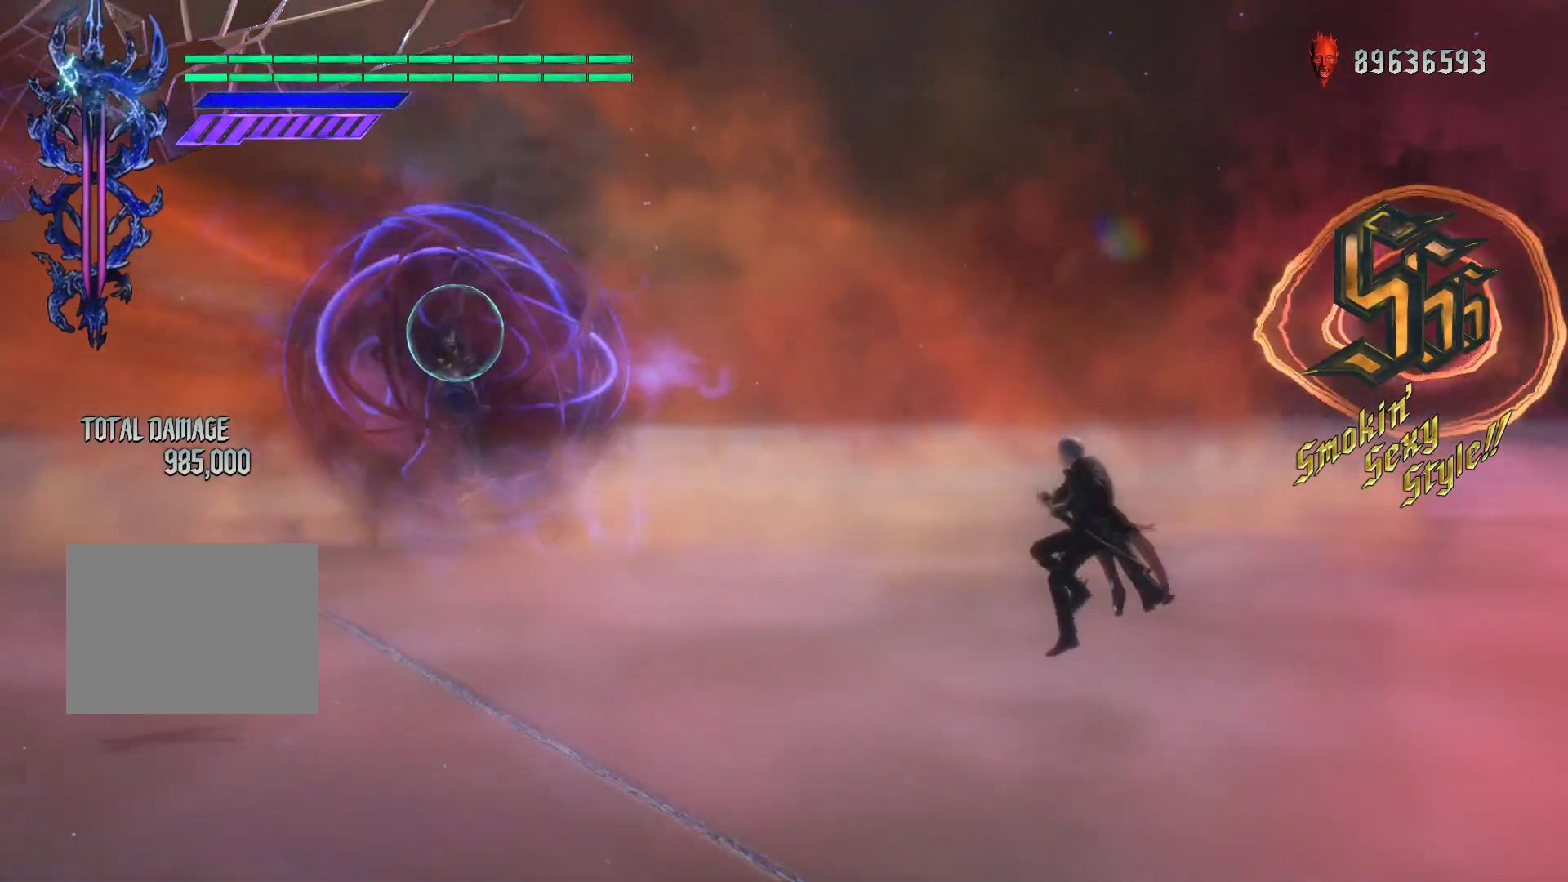
{"buttons": ["Y", "R1"], "left_stick": "center", "right_stick": "center", "events": [[150, "Y", "down"]]}
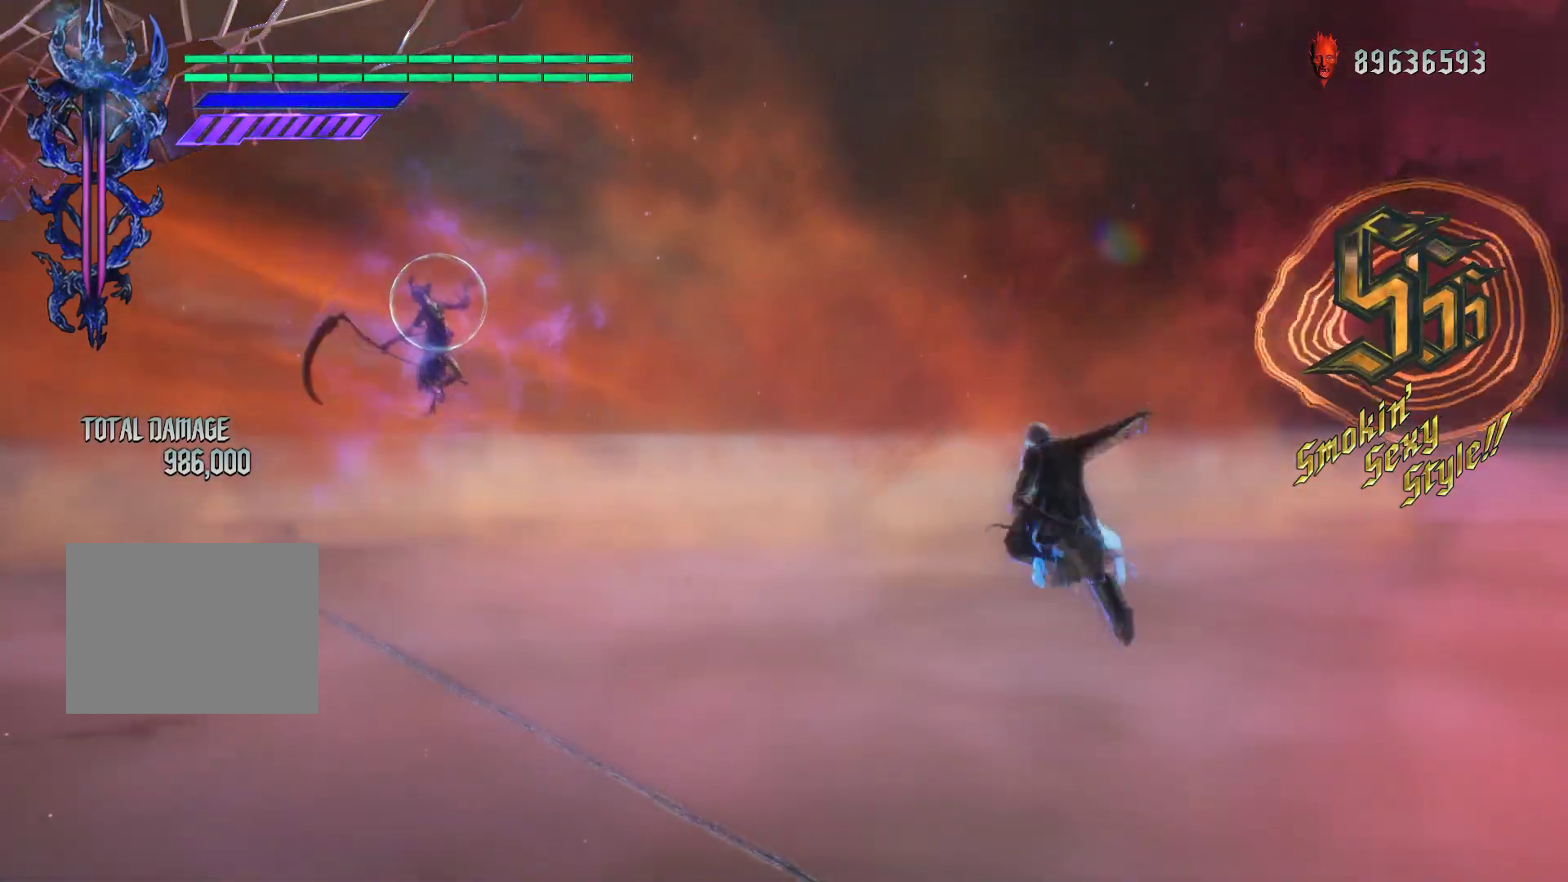
{"buttons": ["Y", "R1"], "left_stick": "center", "right_stick": "center", "events": [[200, "Y", "up"], [283, "Y", "down"], [400, "Y", "up"], [467, "Y", "down"]]}
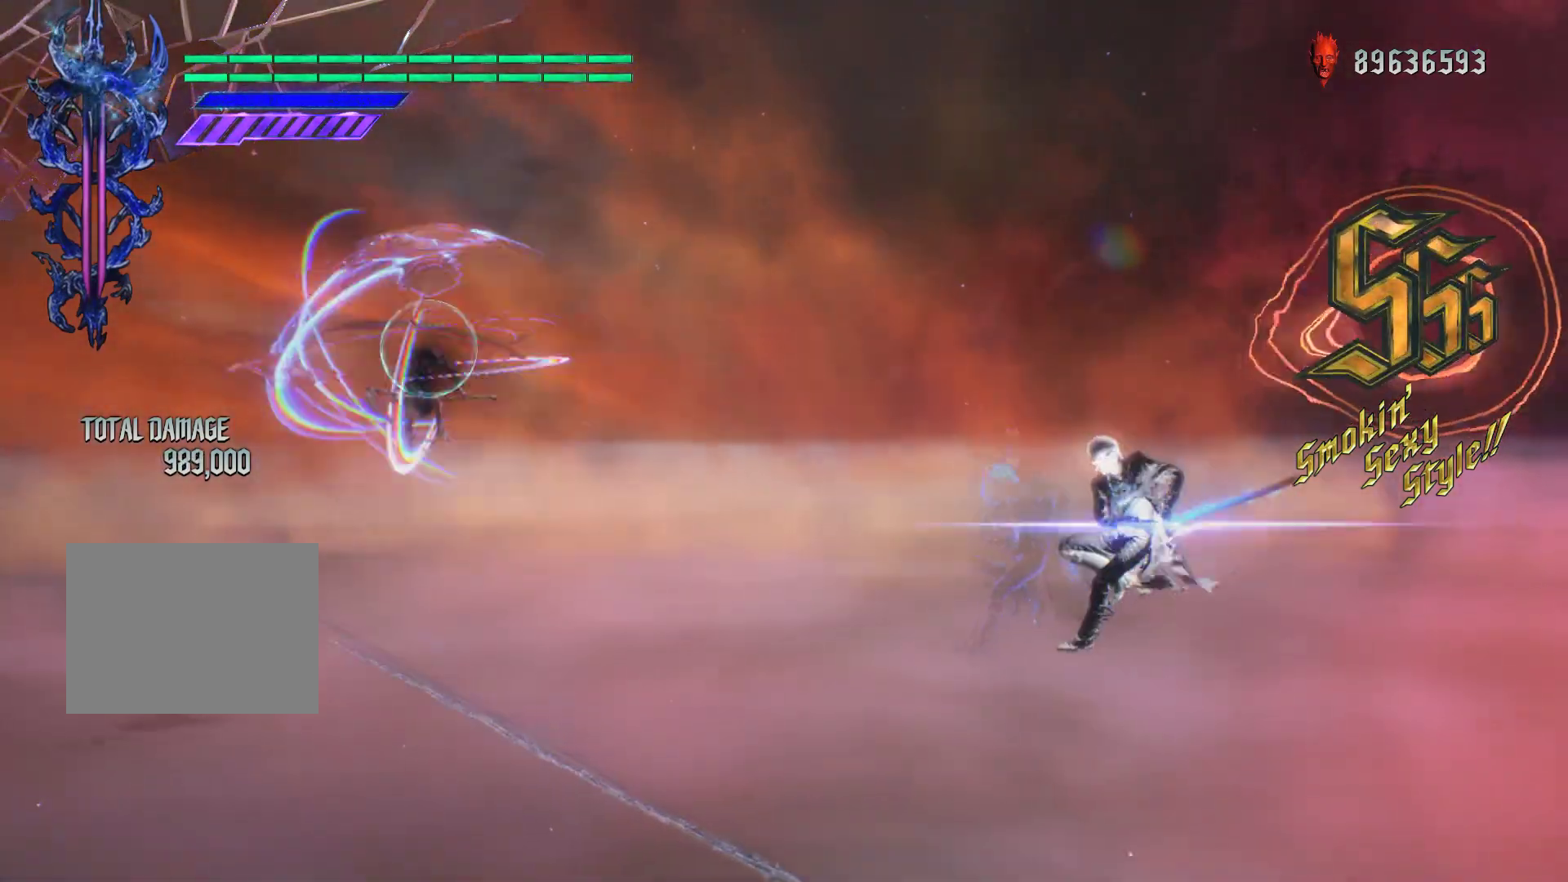
{"buttons": ["R1"], "left_stick": "center", "right_stick": "center", "events": [[83, "Y", "up"], [150, "Y", "down"], [267, "Y", "up"], [317, "Y", "down"], [433, "Y", "up"]]}
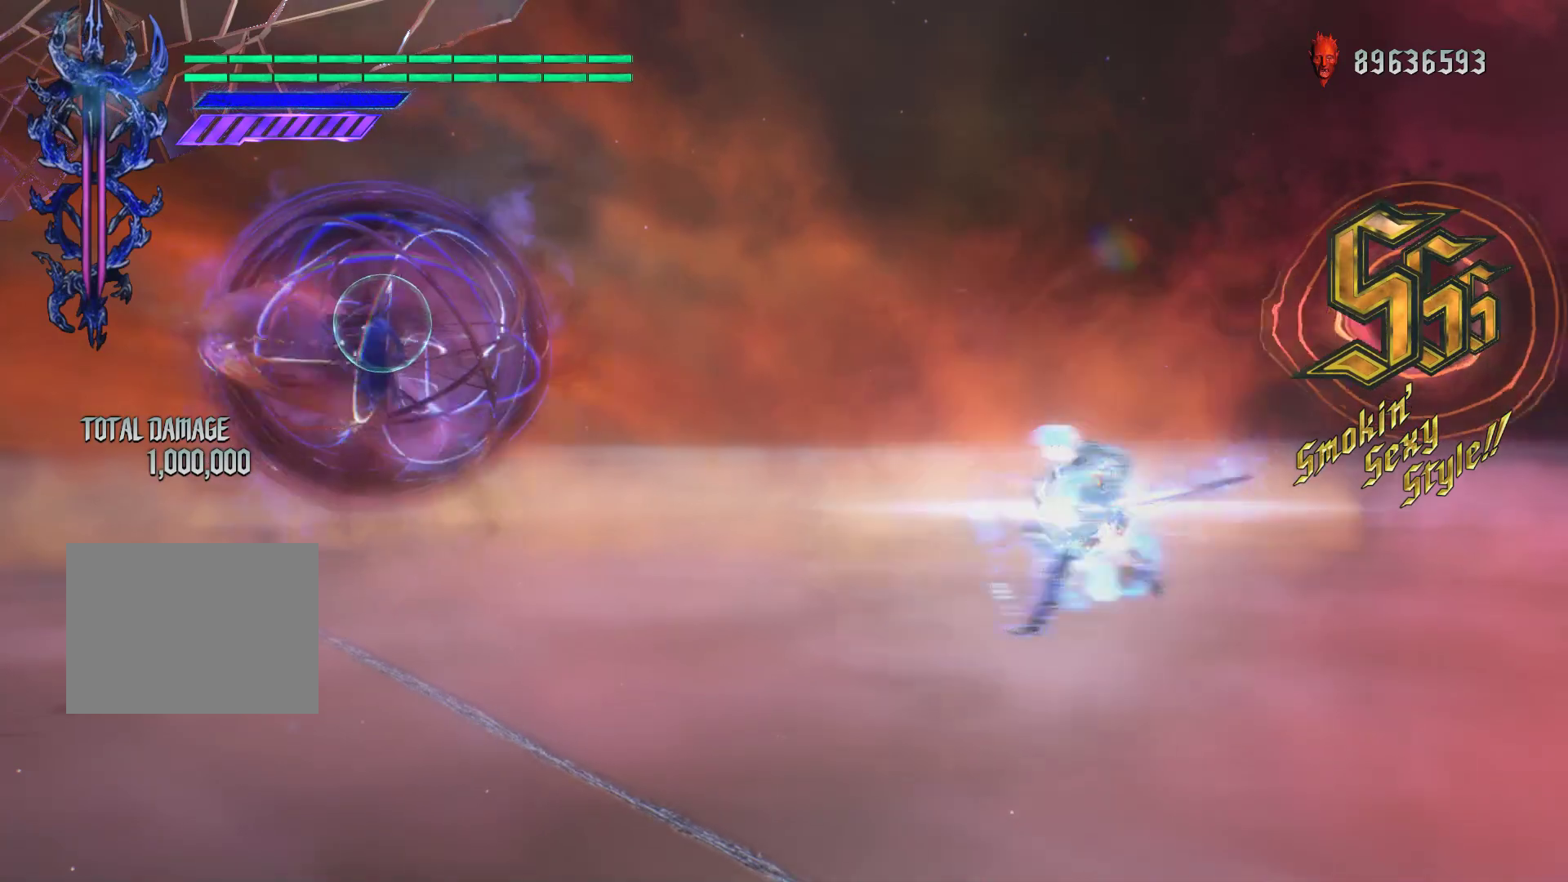
{"buttons": ["R1"], "left_stick": "center", "right_stick": "center", "events": [[17, "Y", "down"], [100, "Y", "up"], [183, "Y", "down"], [317, "Y", "up"]]}
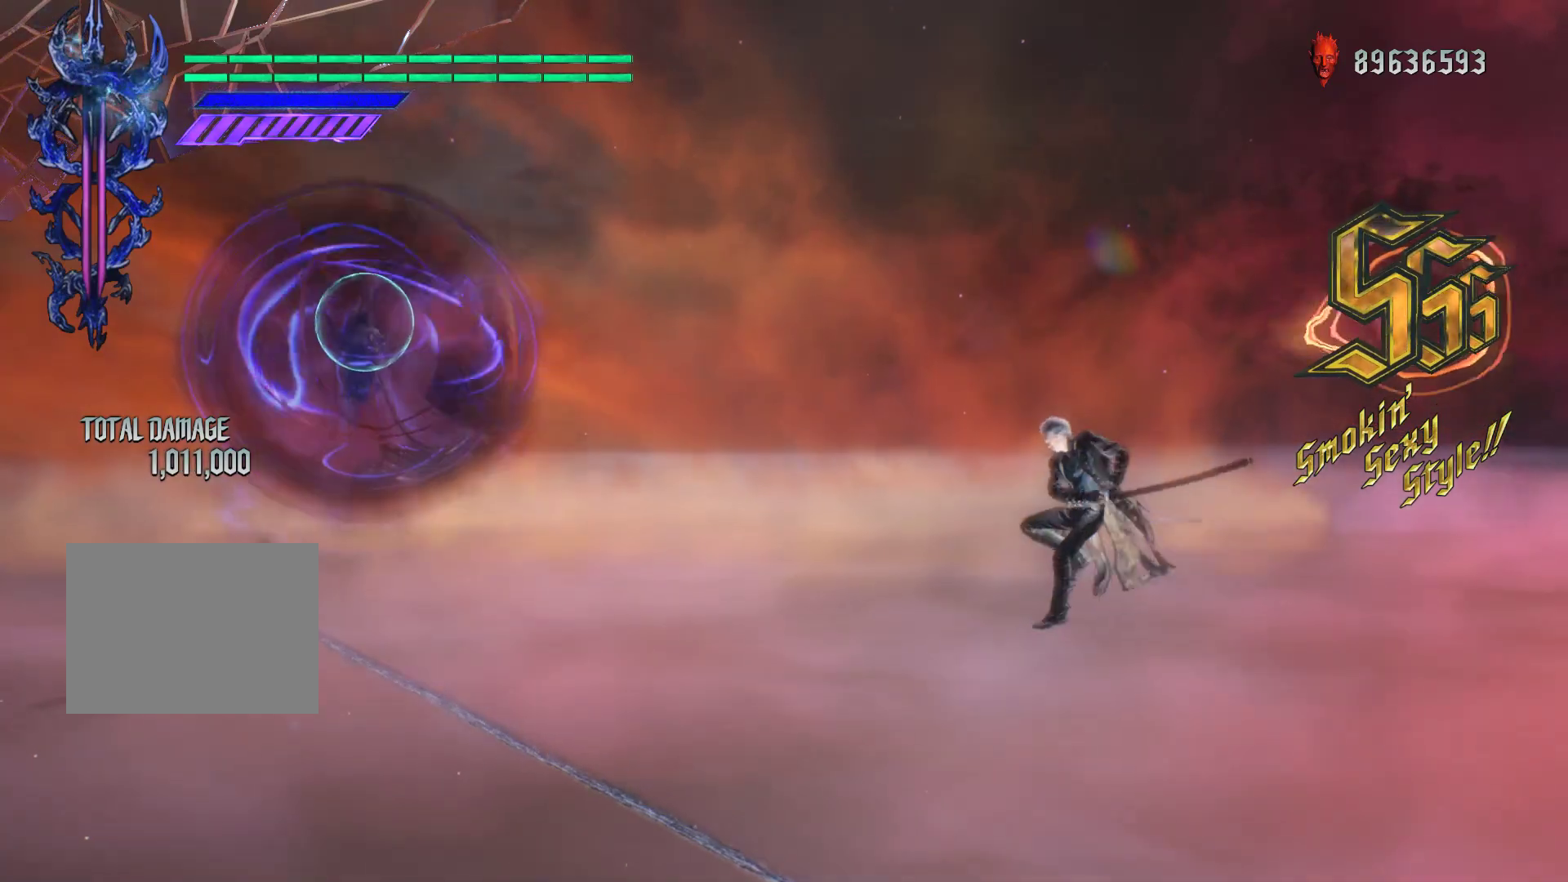
{"buttons": ["R1"], "left_stick": "center", "right_stick": "down-left", "events": [[267, "right_stick", "down-left"]]}
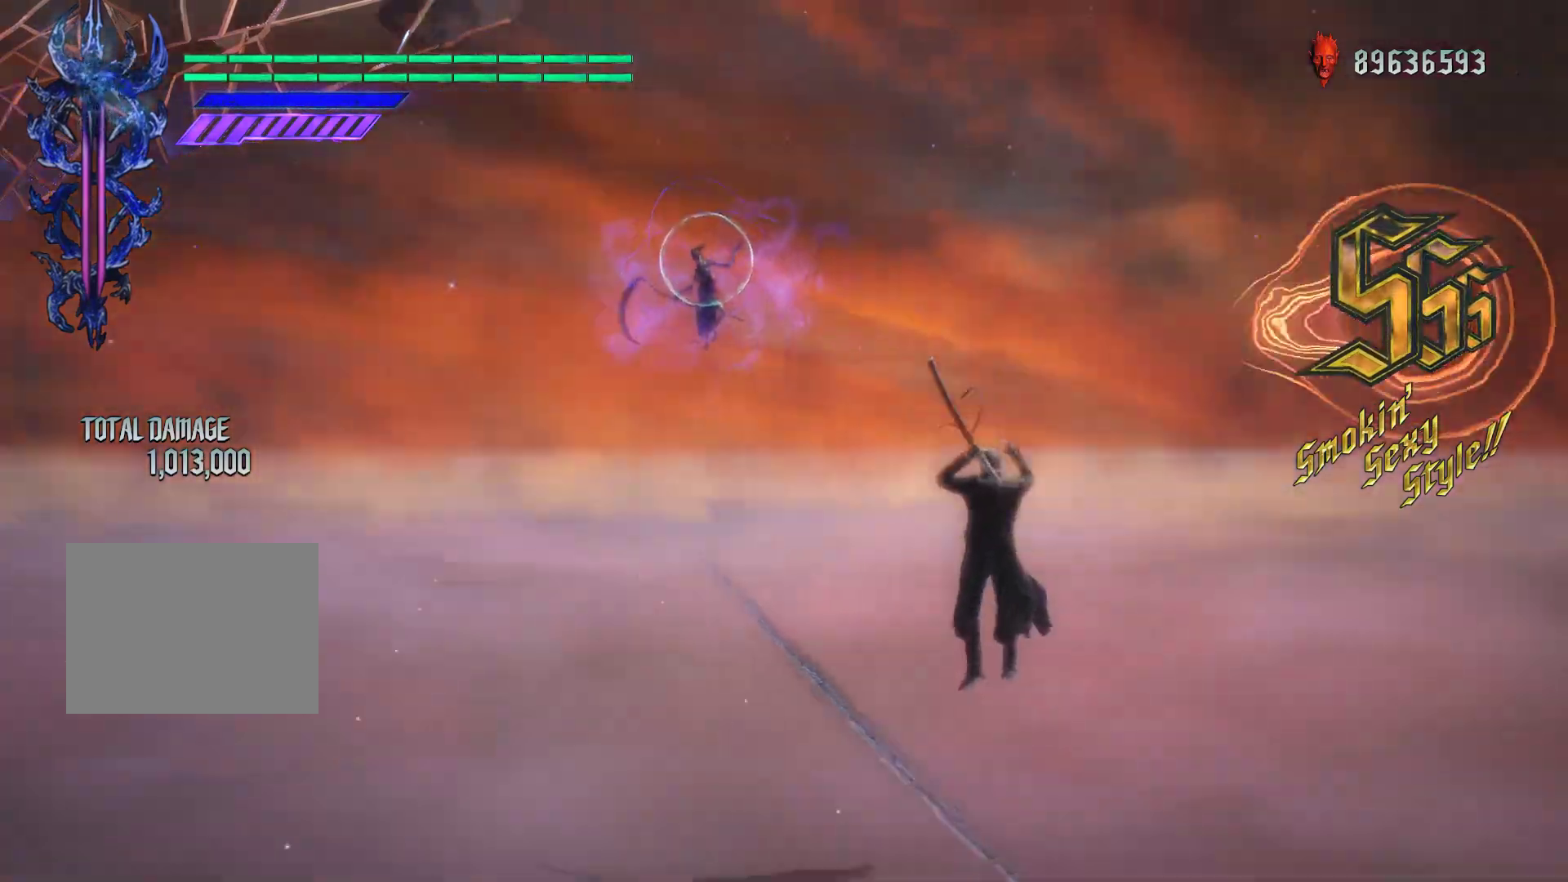
{"buttons": ["R1"], "left_stick": "up", "right_stick": "center", "events": [[67, "right_stick", "center"], [133, "left_stick", "up"]]}
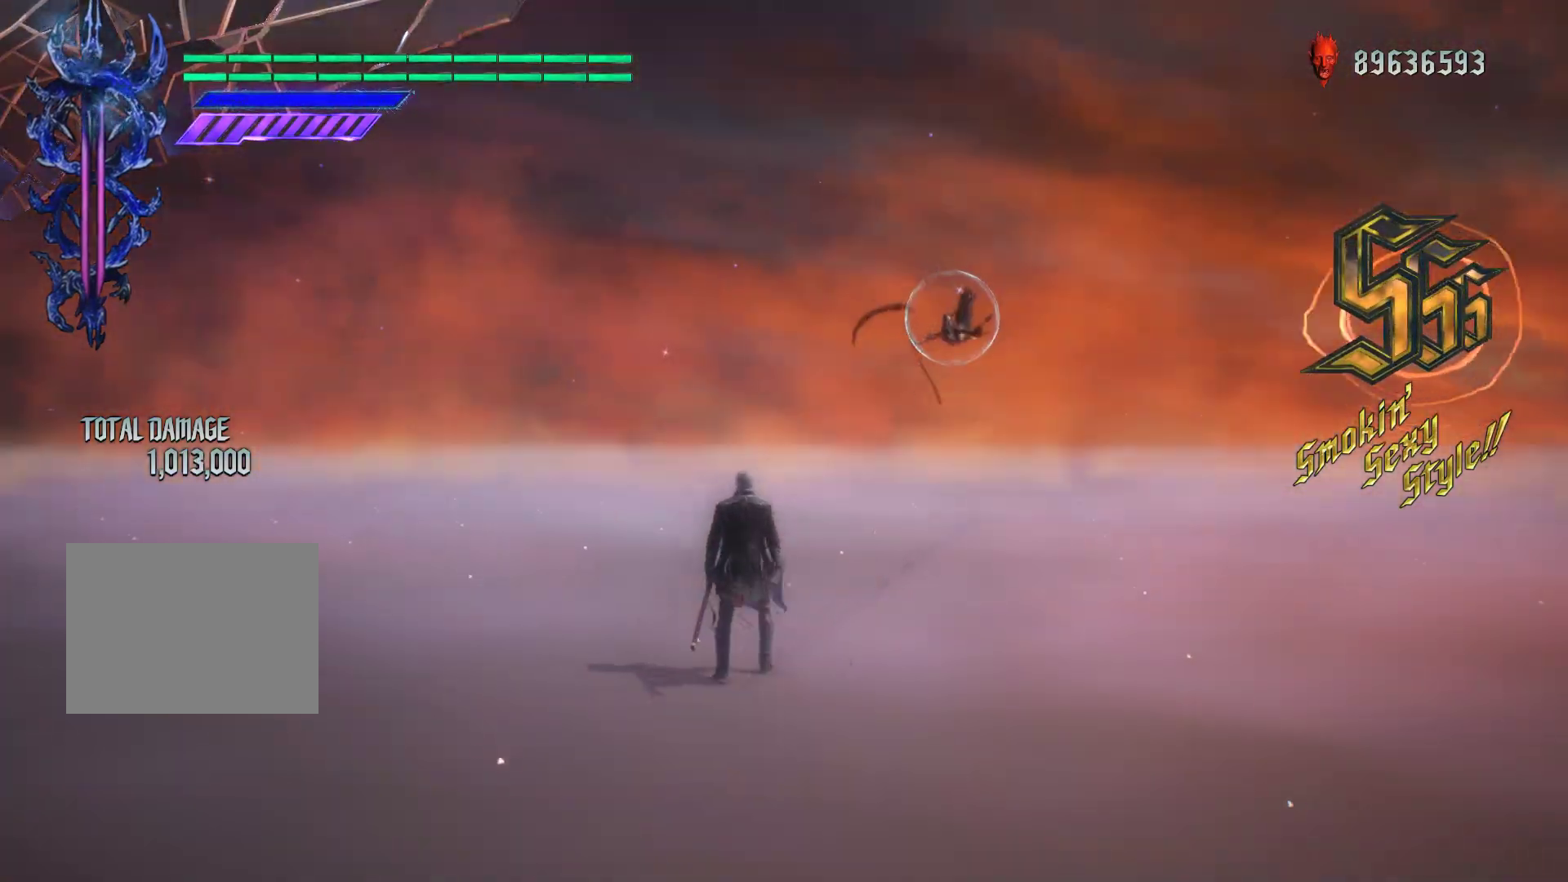
{"buttons": ["R1"], "left_stick": "up", "right_stick": "center", "events": []}
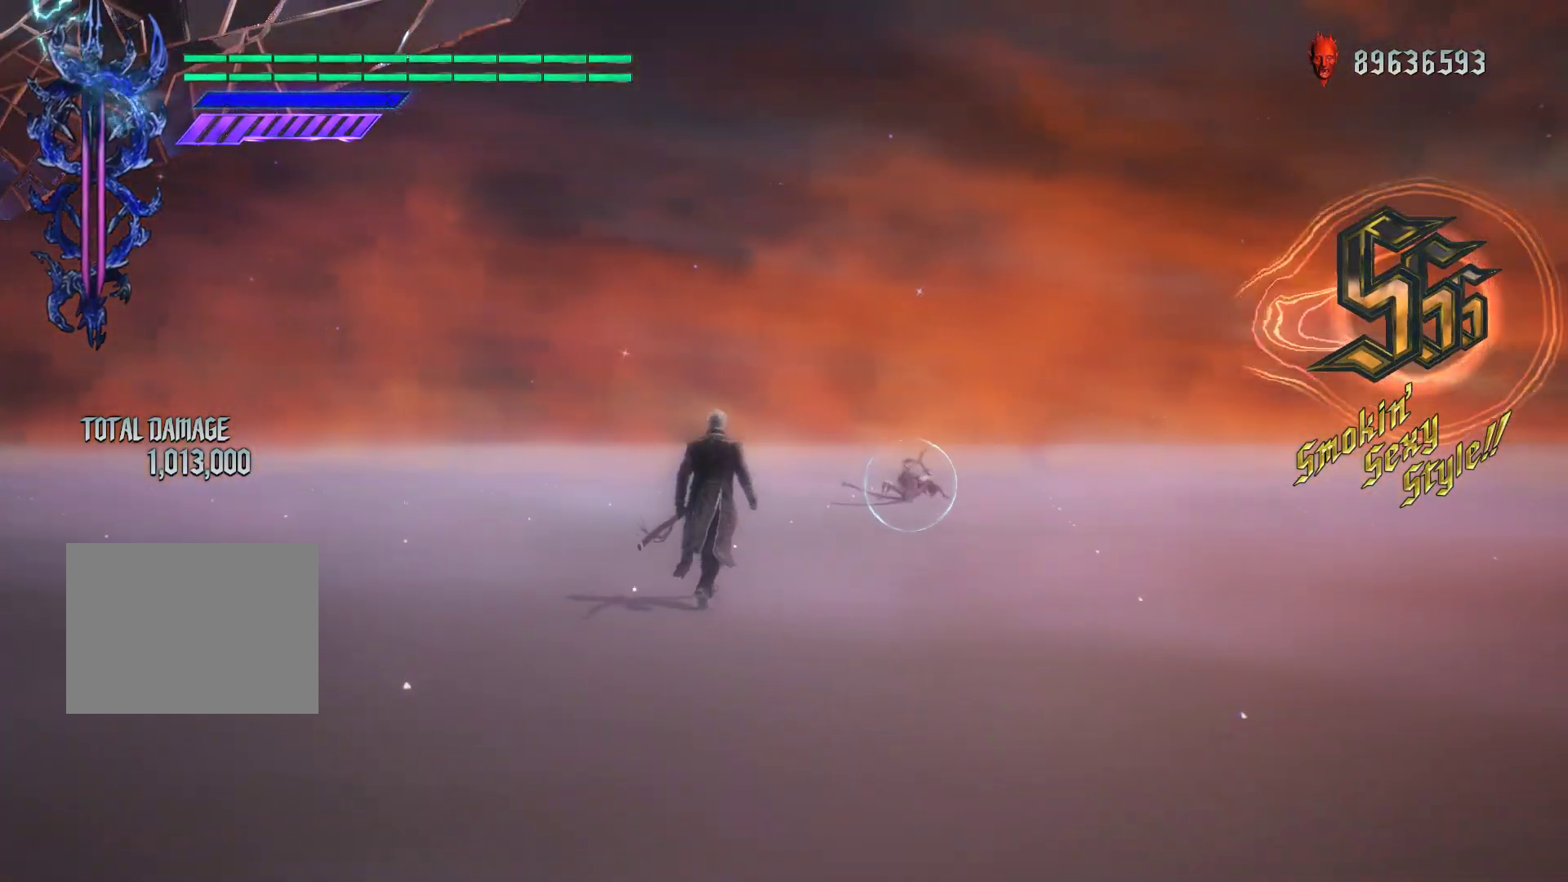
{"buttons": [], "left_stick": "up", "right_stick": "center", "events": [[467, "R1", "up"]]}
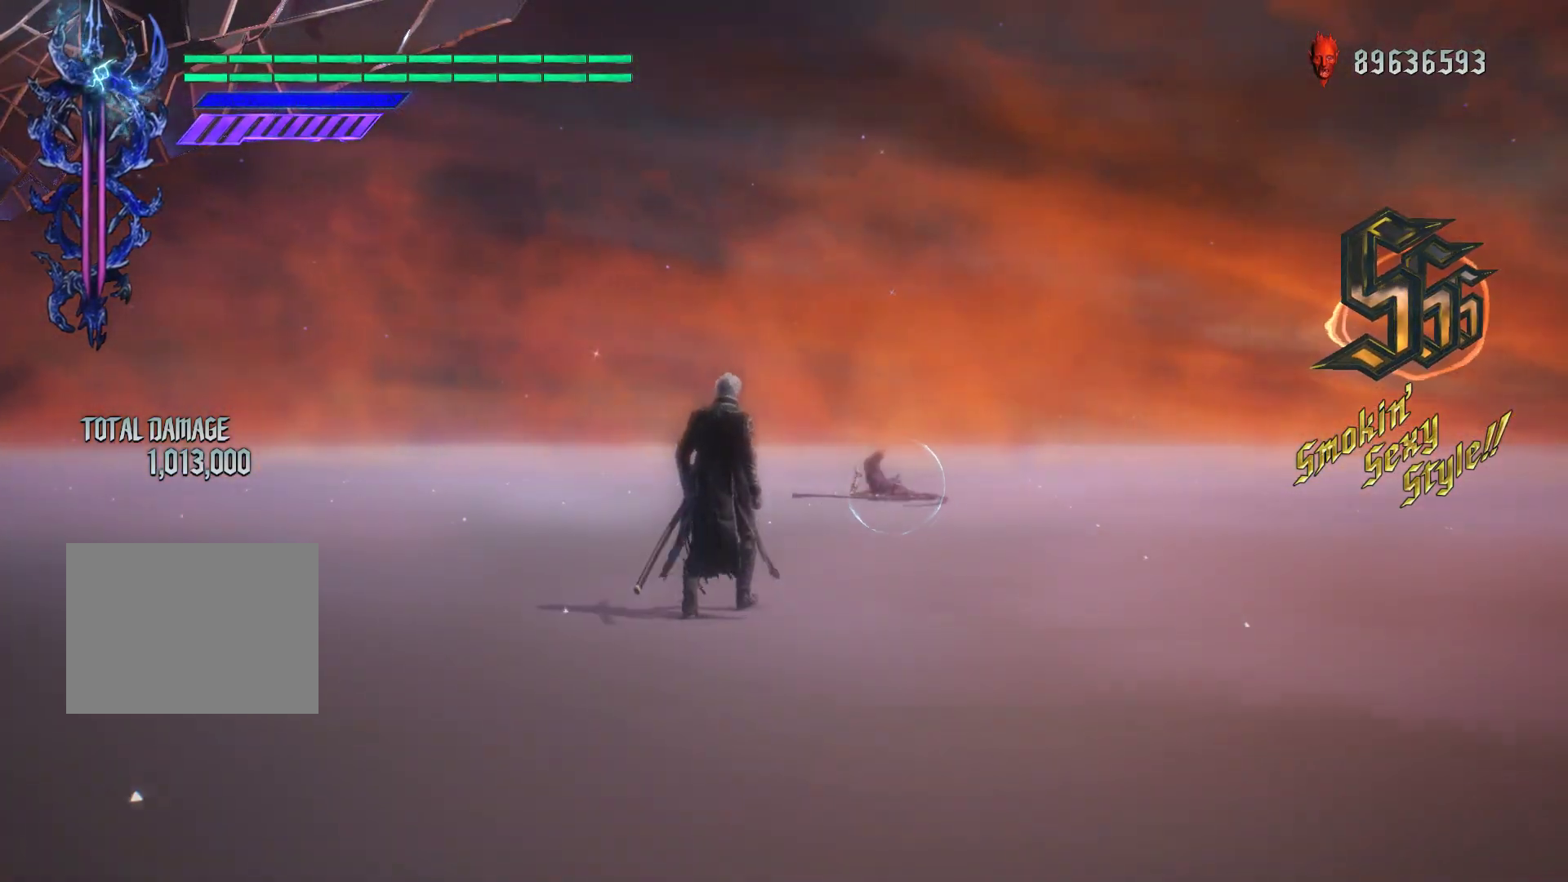
{"buttons": ["R1"], "left_stick": "center", "right_stick": "center", "events": [[83, "B", "down"], [233, "B", "up"], [267, "R1", "down"], [283, "left_stick", "center"]]}
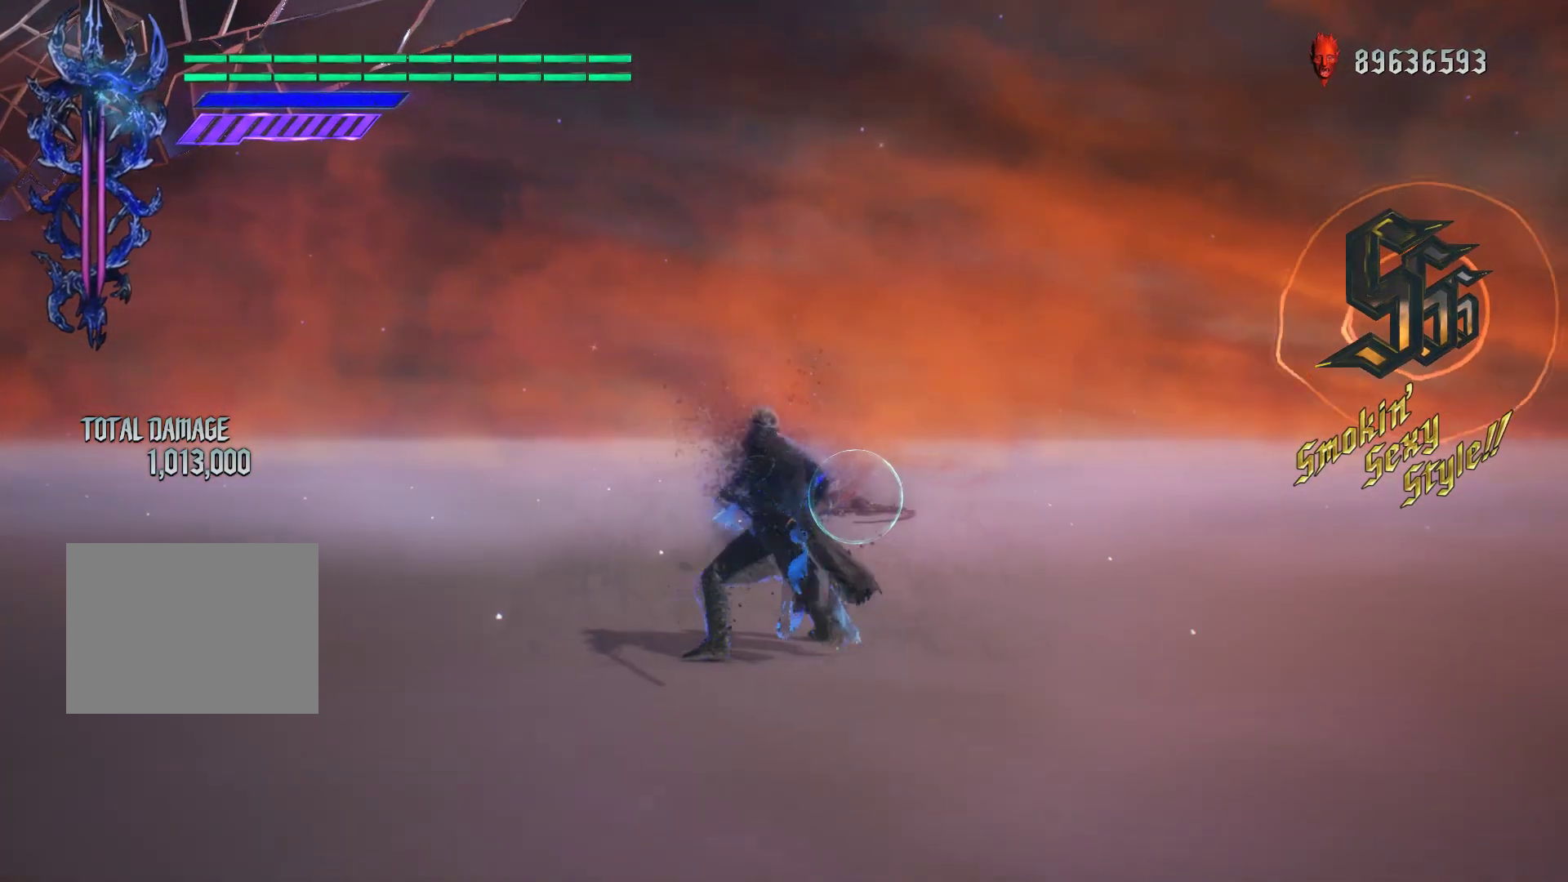
{"buttons": ["R1"], "left_stick": "center", "right_stick": "center", "events": []}
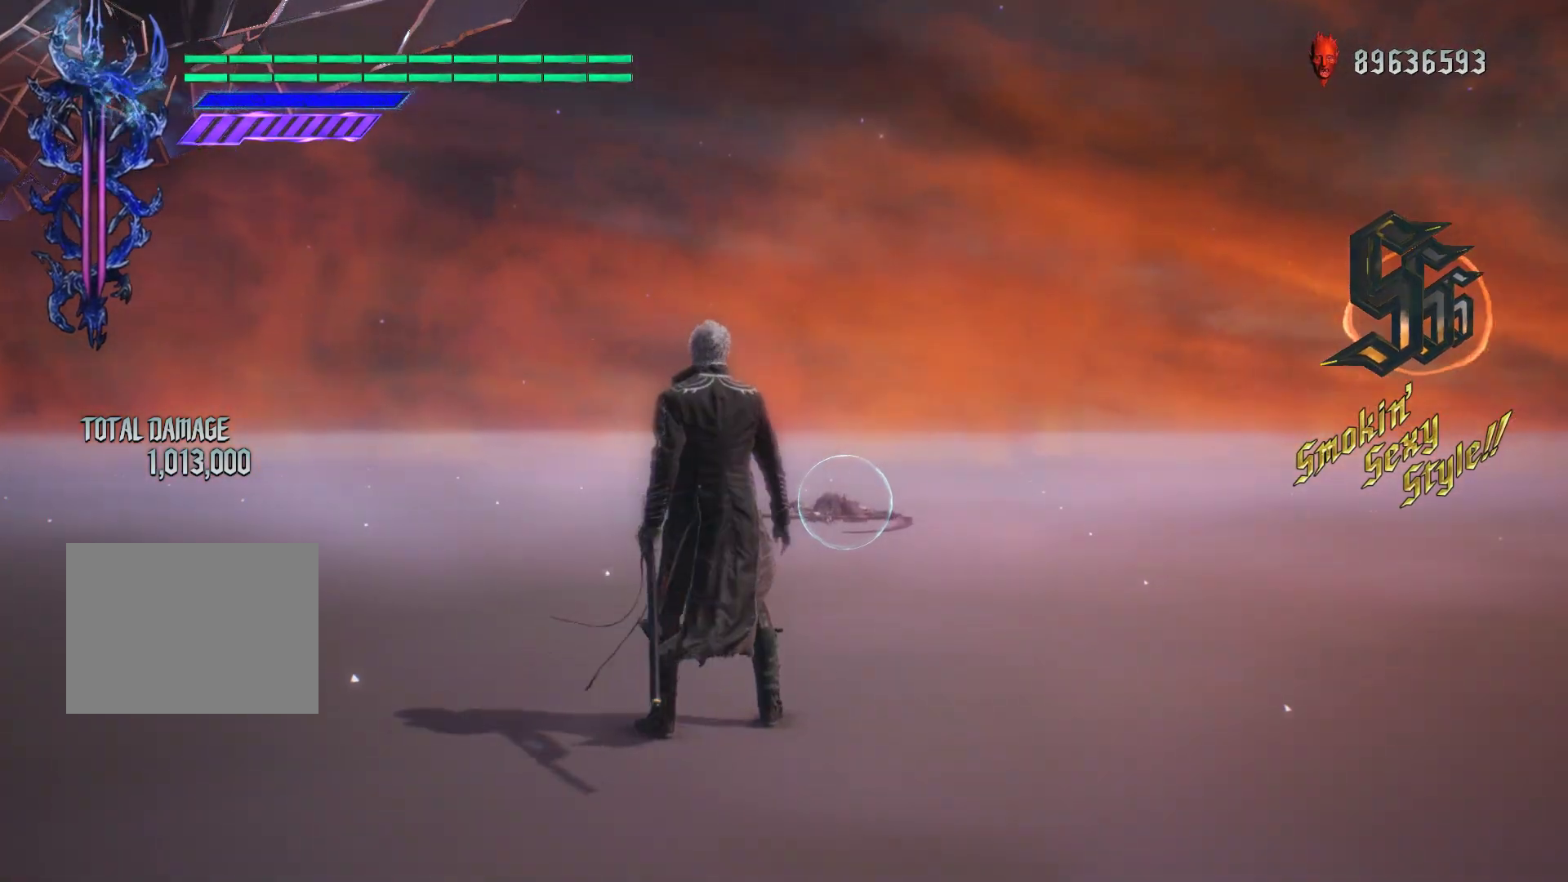
{"buttons": ["B"], "left_stick": "up", "right_stick": "center", "events": [[267, "left_stick", "up"], [433, "R1", "up"], [467, "B", "down"]]}
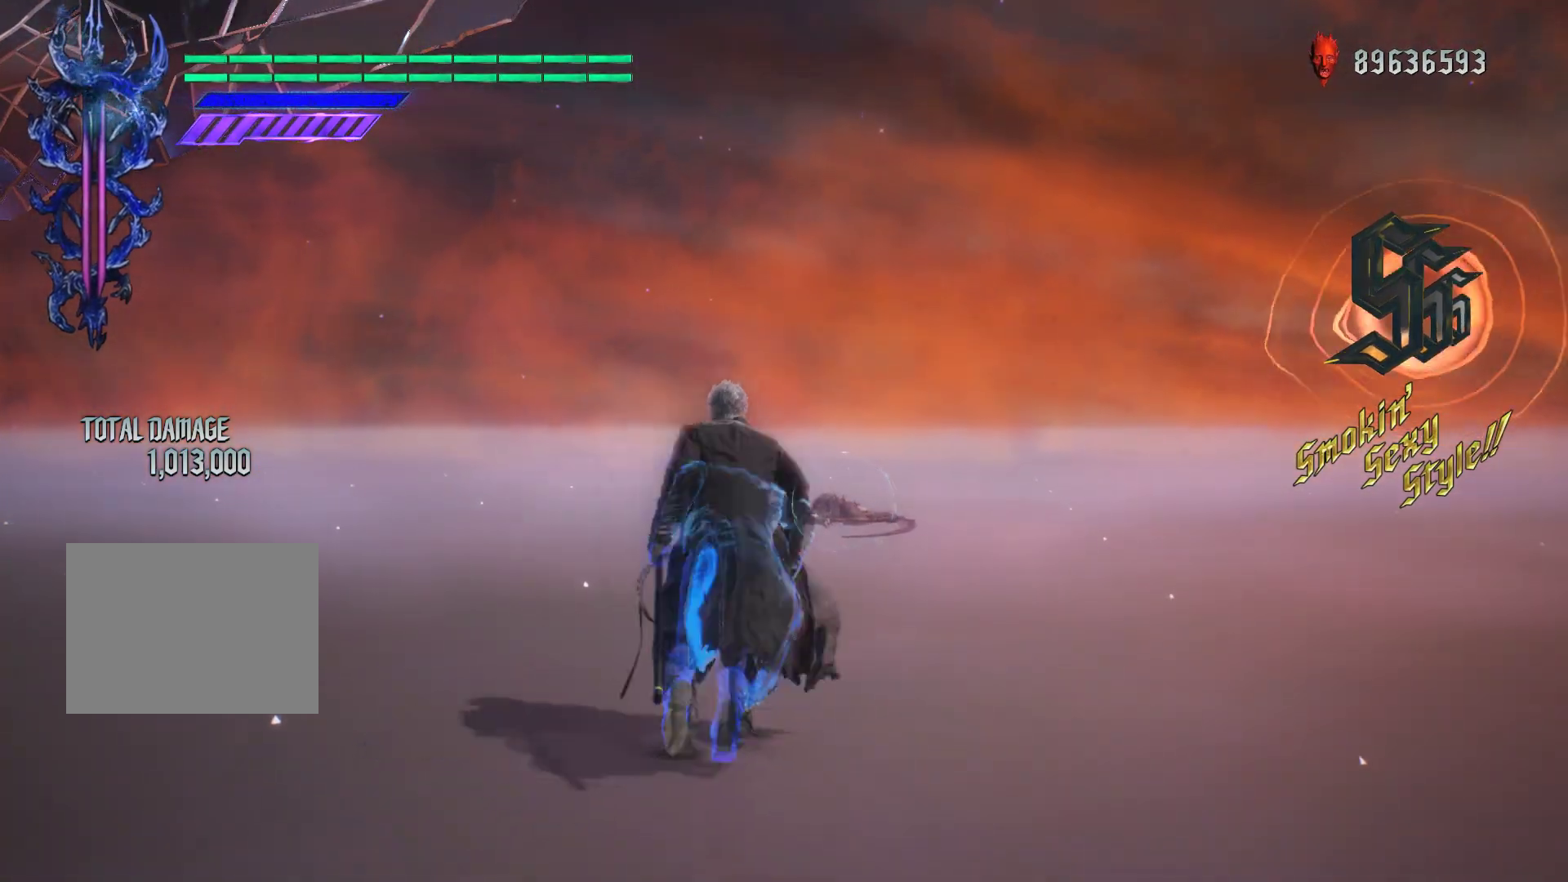
{"buttons": ["R1"], "left_stick": "center", "right_stick": "center", "events": [[83, "B", "up"], [117, "left_stick", "center"], [150, "R1", "down"]]}
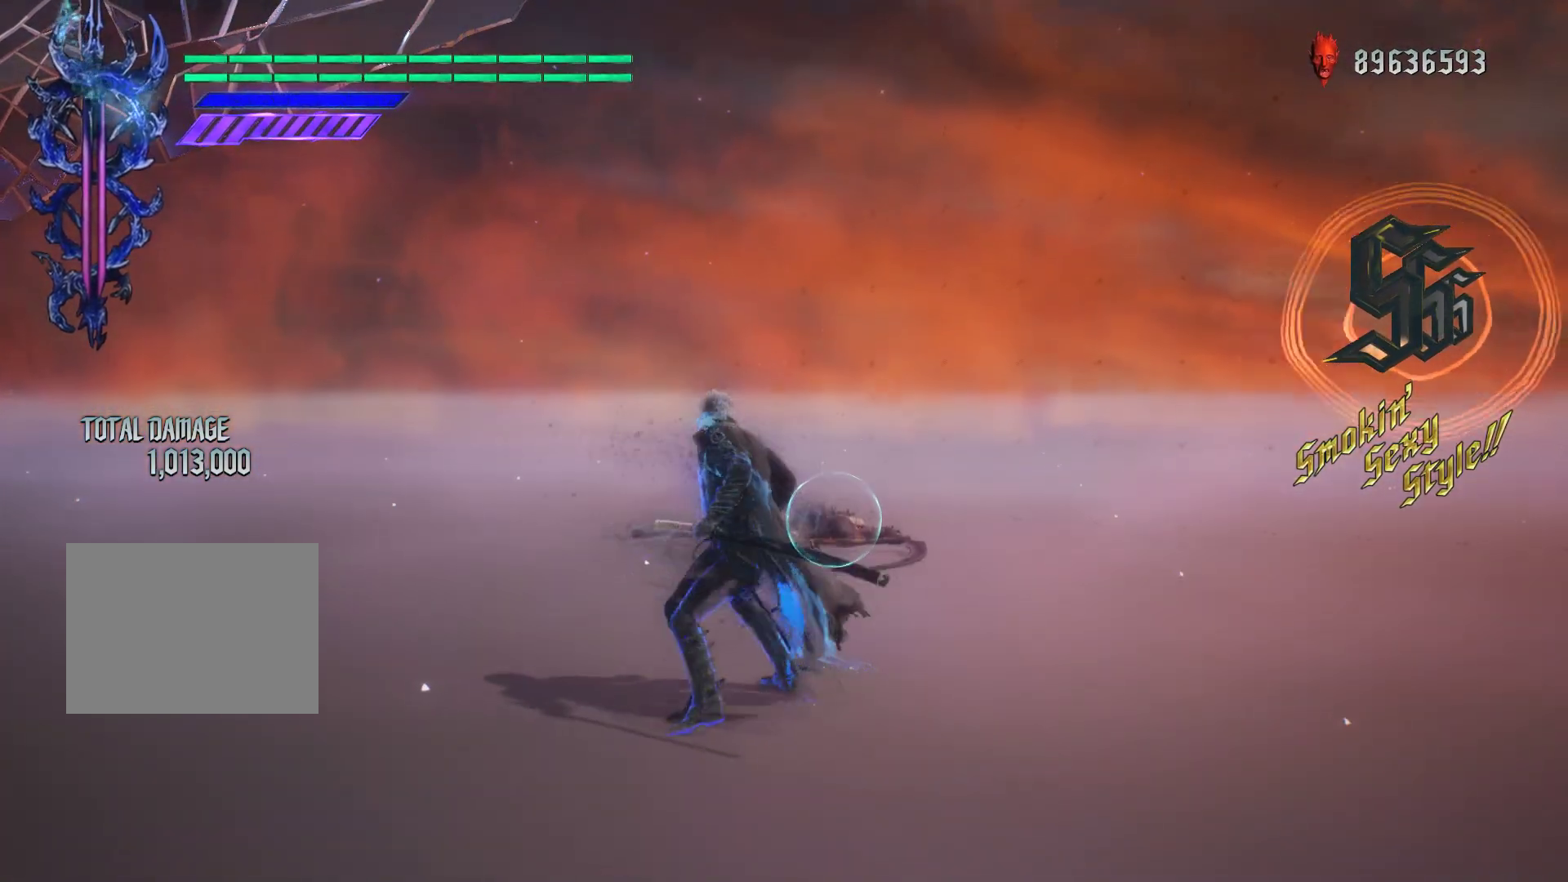
{"buttons": [], "left_stick": "center", "right_stick": "center", "events": [[117, "R1", "up"], [267, "right_stick", "down-right"], [400, "right_stick", "center"]]}
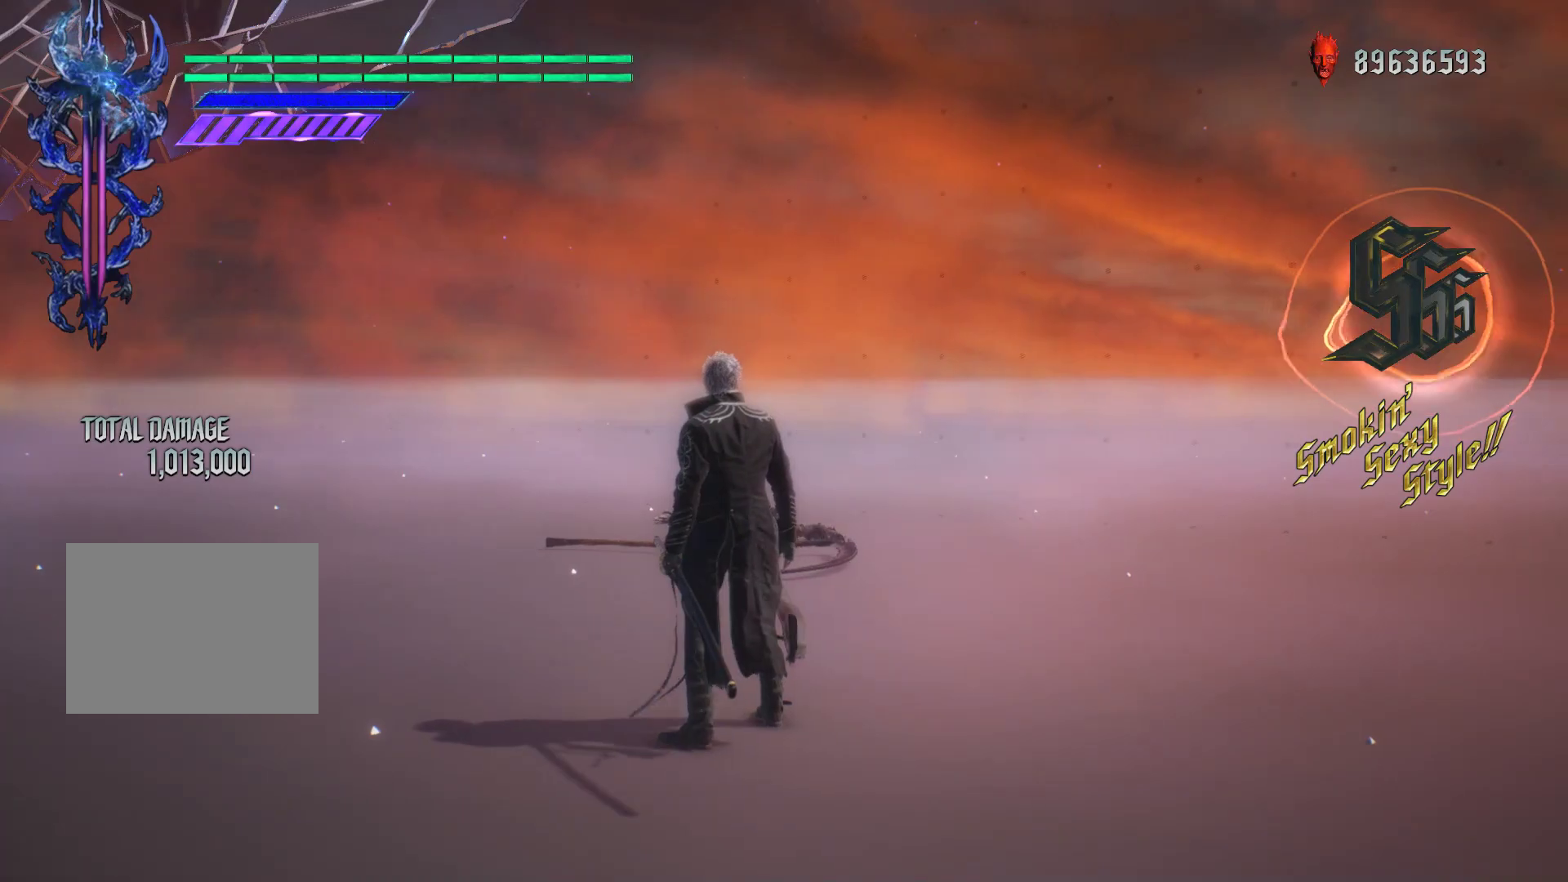
{"buttons": [], "left_stick": "center", "right_stick": "center", "events": []}